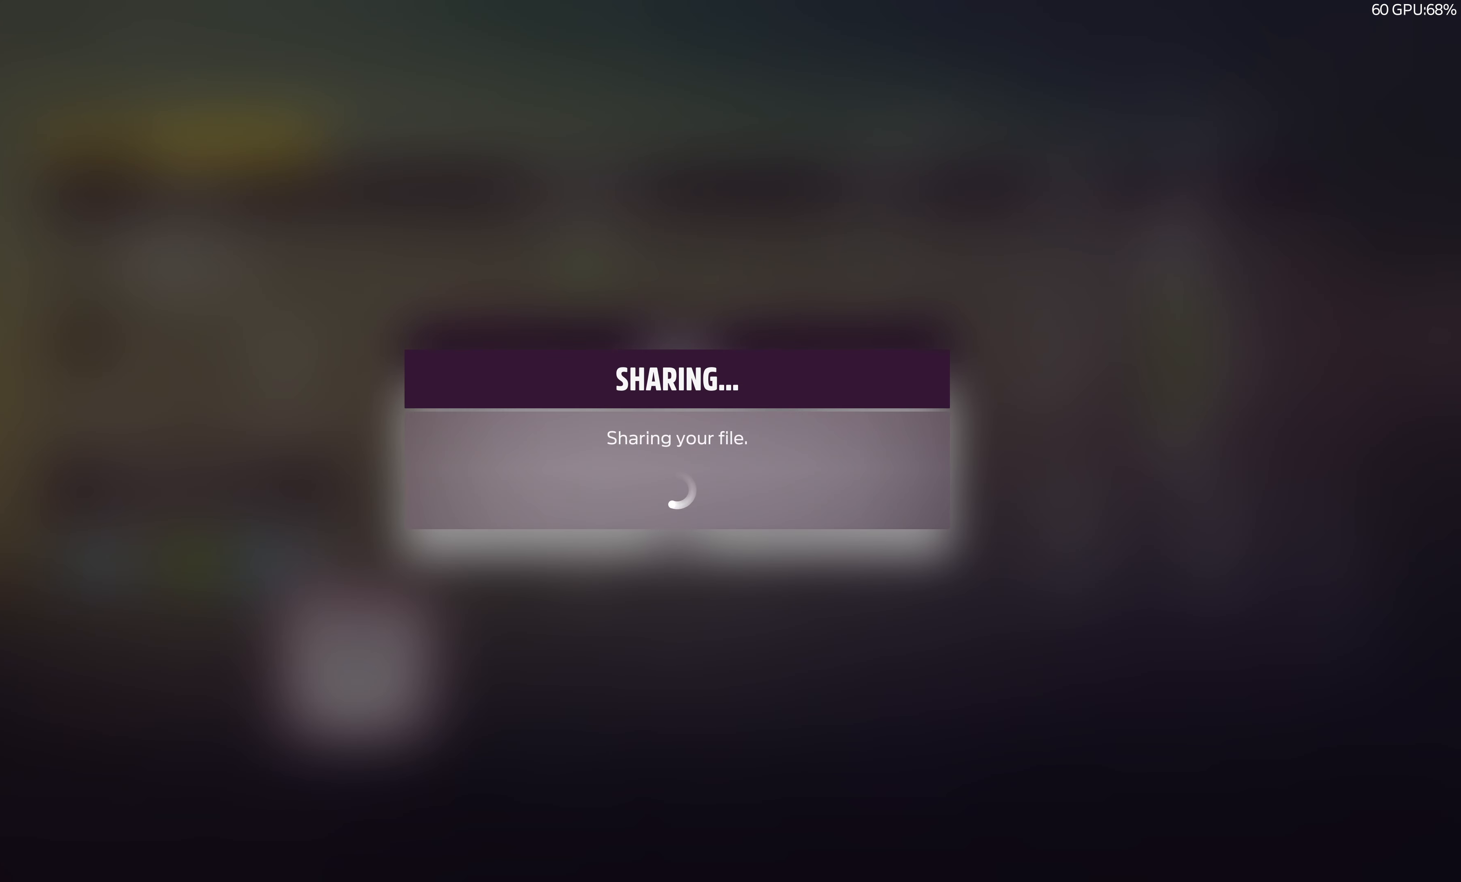
Gameplay with a controller (PlayStation layout); each line is a JSON object with the inputs held at the frame after it. "events" lists button and stick changes between this image and that frame as [ms after this image, input, new state], when the widget could be followed in between.
{"buttons": [], "left_stick": "center", "right_stick": "center", "events": []}
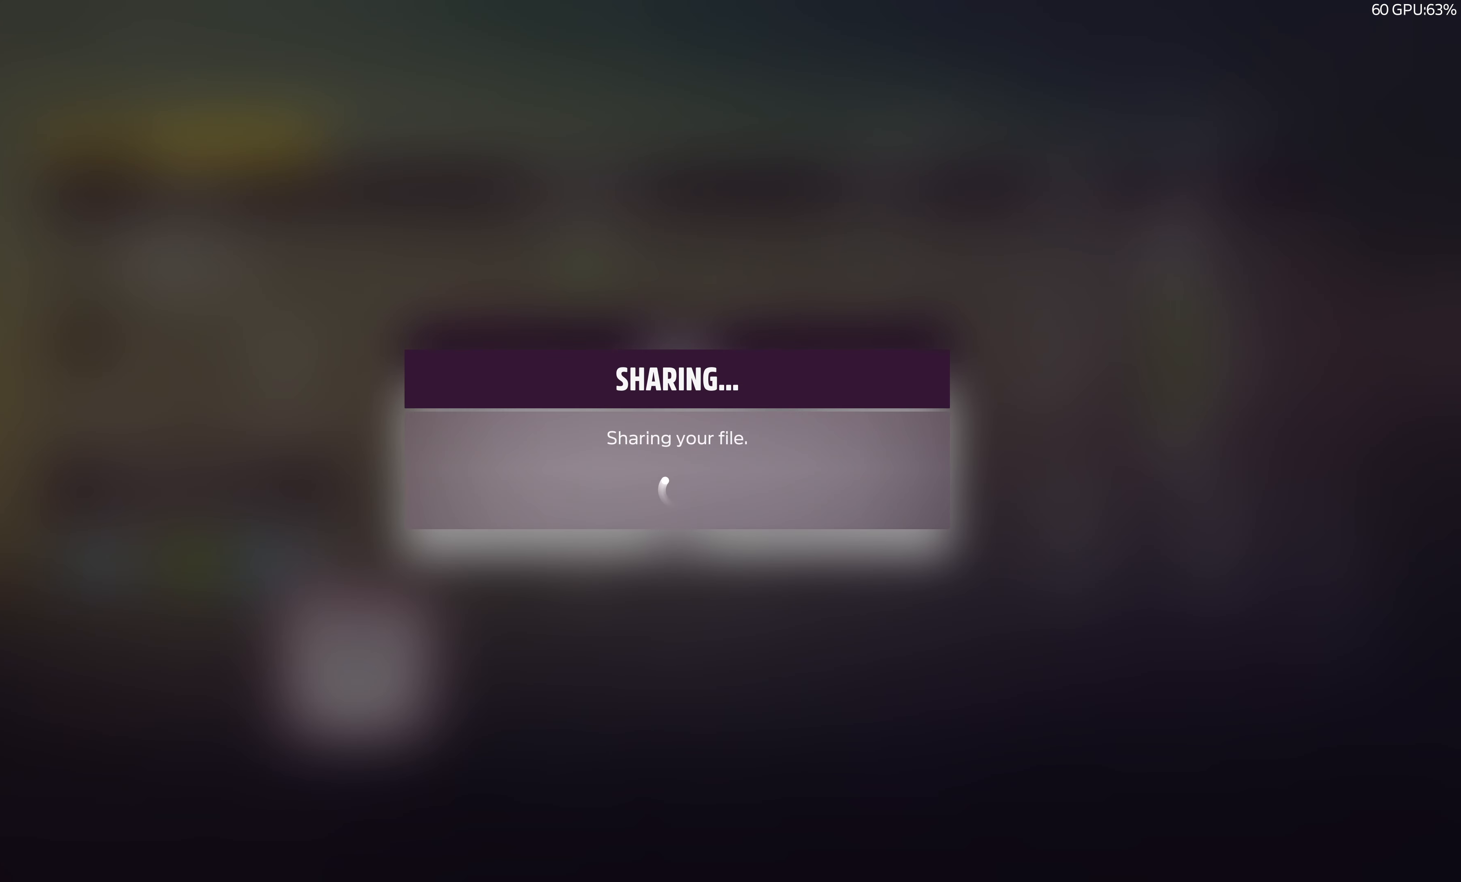
{"buttons": [], "left_stick": "center", "right_stick": "center", "events": []}
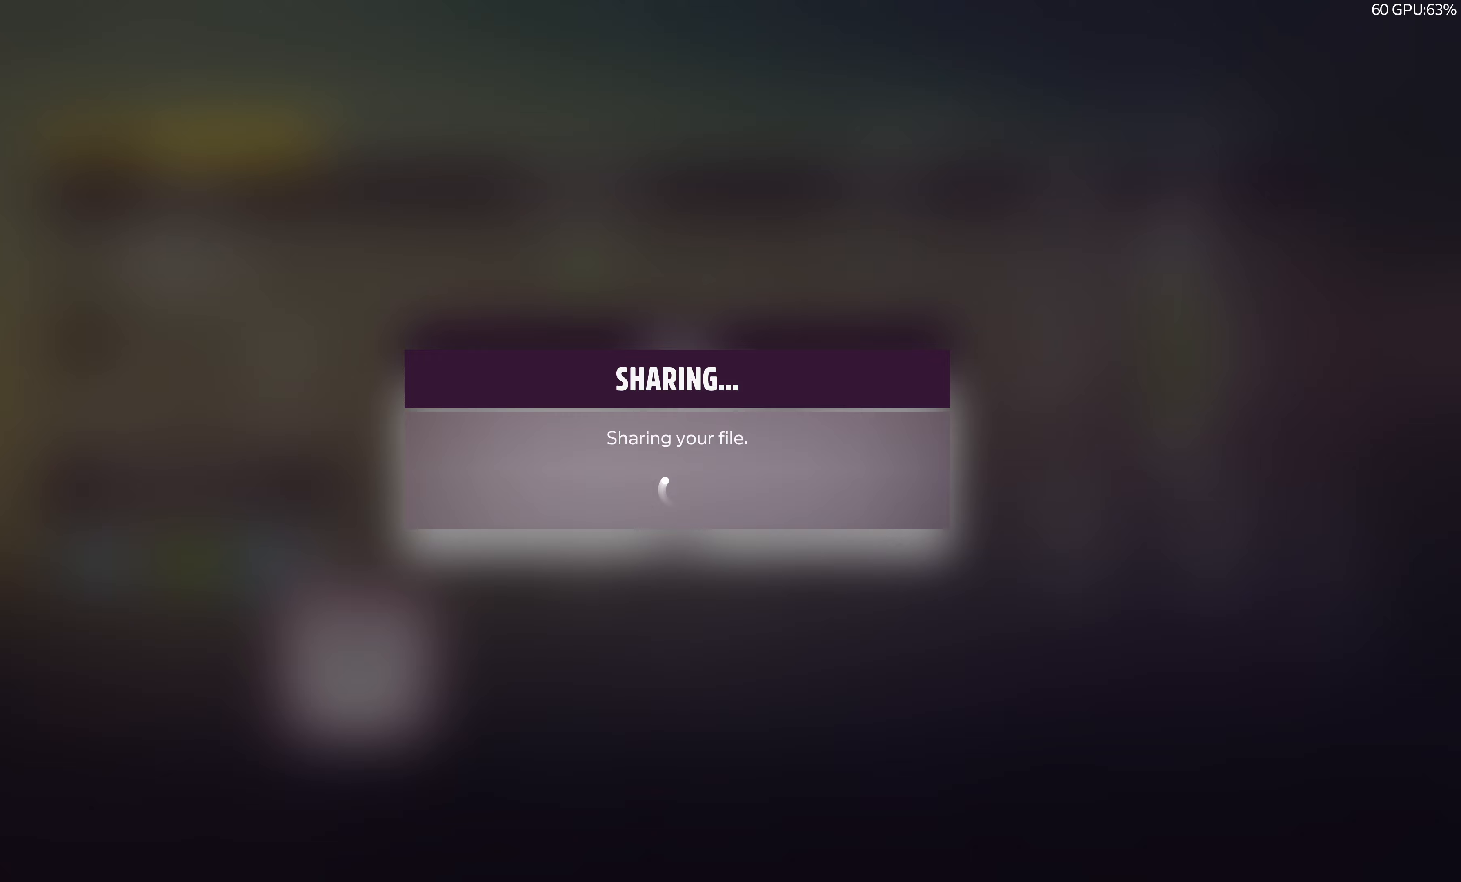
{"buttons": [], "left_stick": "center", "right_stick": "center", "events": []}
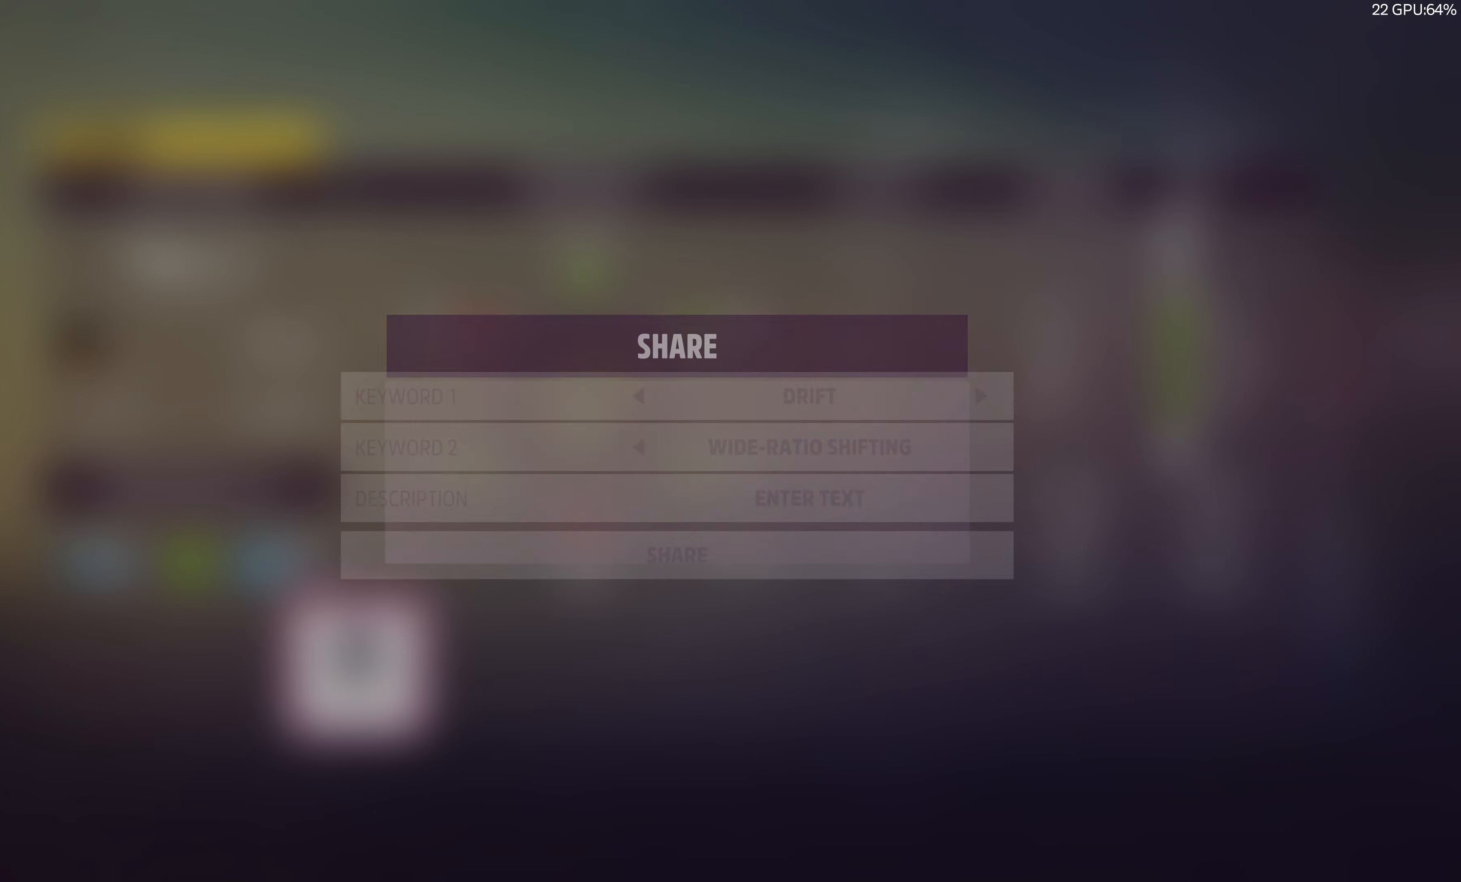
{"buttons": [], "left_stick": "center", "right_stick": "center", "events": []}
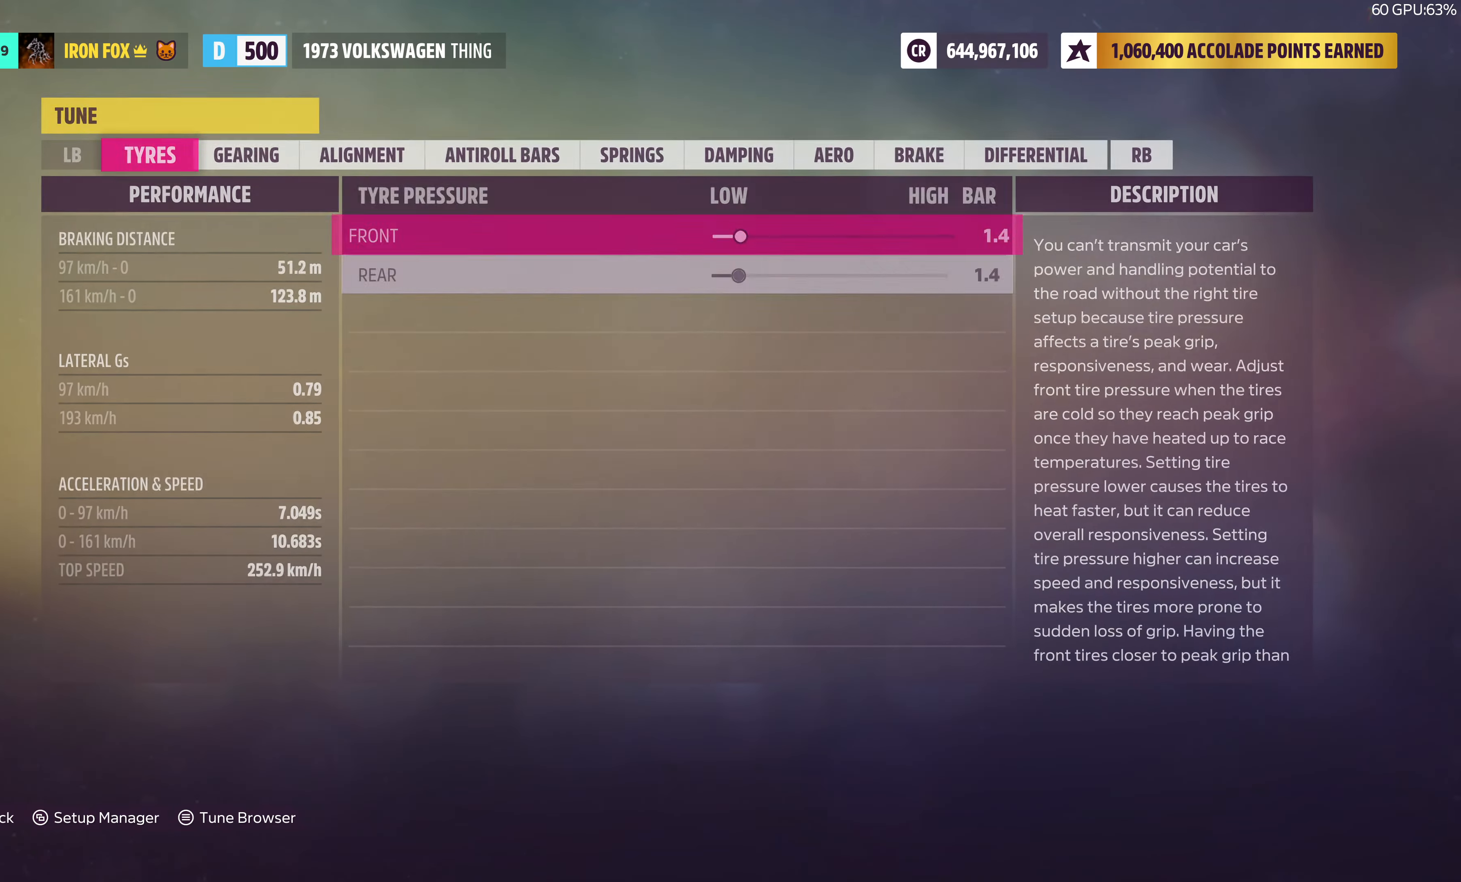
{"buttons": [], "left_stick": "center", "right_stick": "center", "events": []}
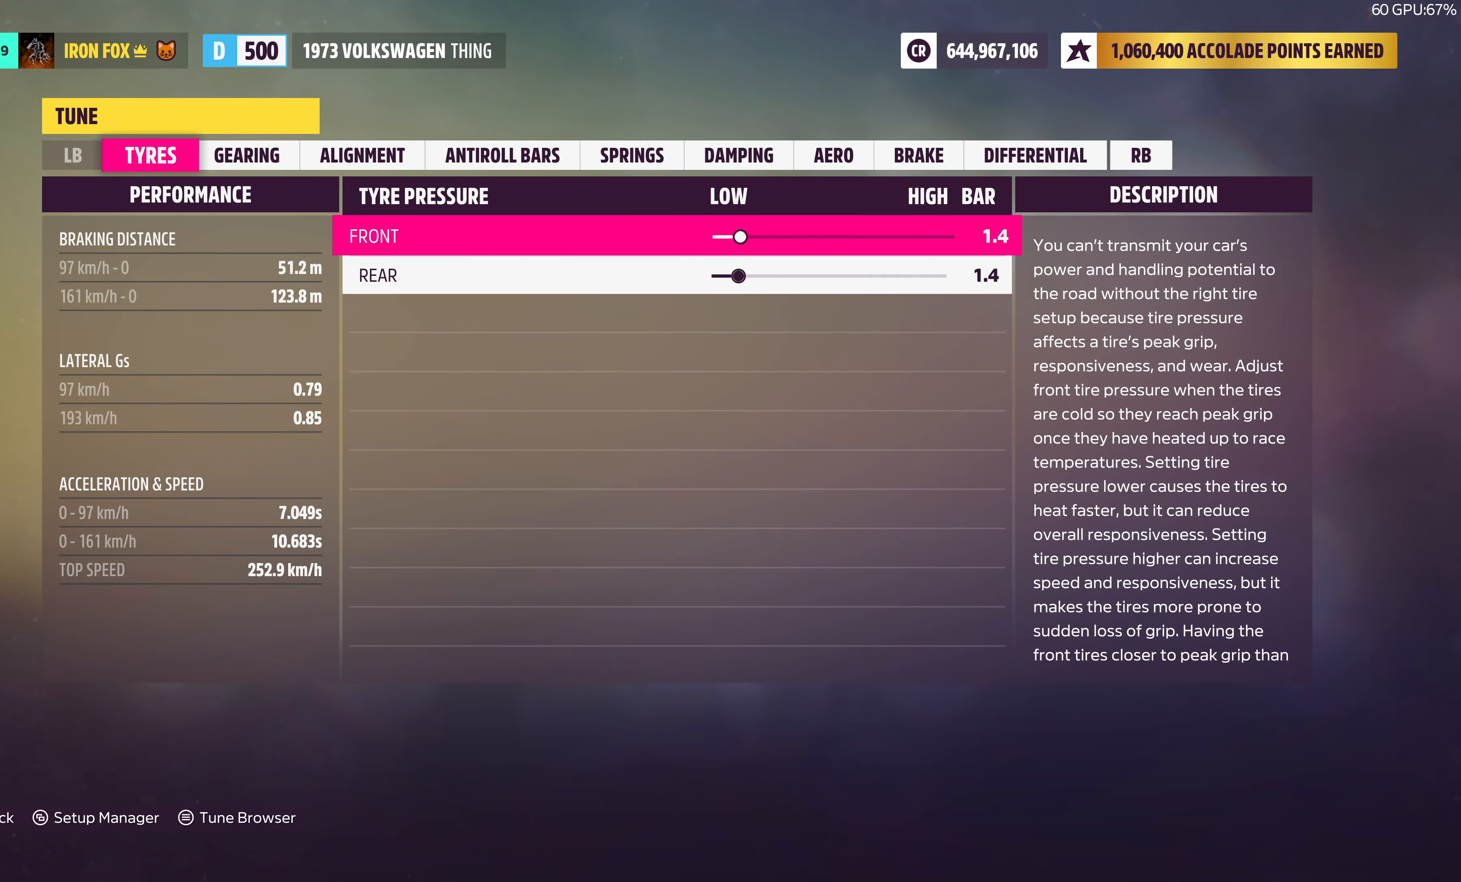
{"buttons": [], "left_stick": "center", "right_stick": "center", "events": []}
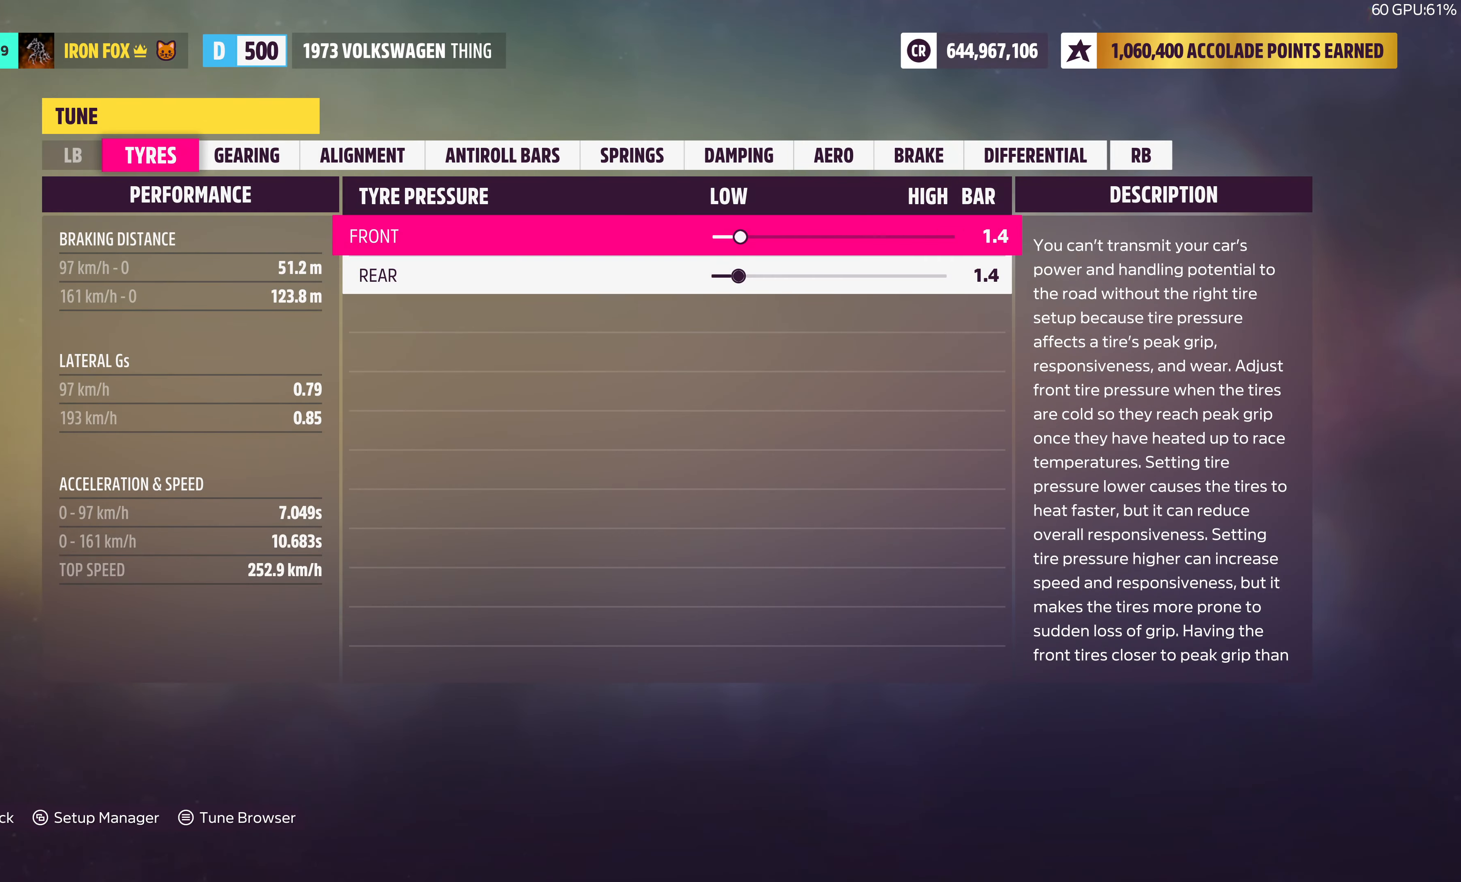
{"buttons": [], "left_stick": "center", "right_stick": "center", "events": [[67, "CIRCLE", "down"], [233, "CIRCLE", "up"]]}
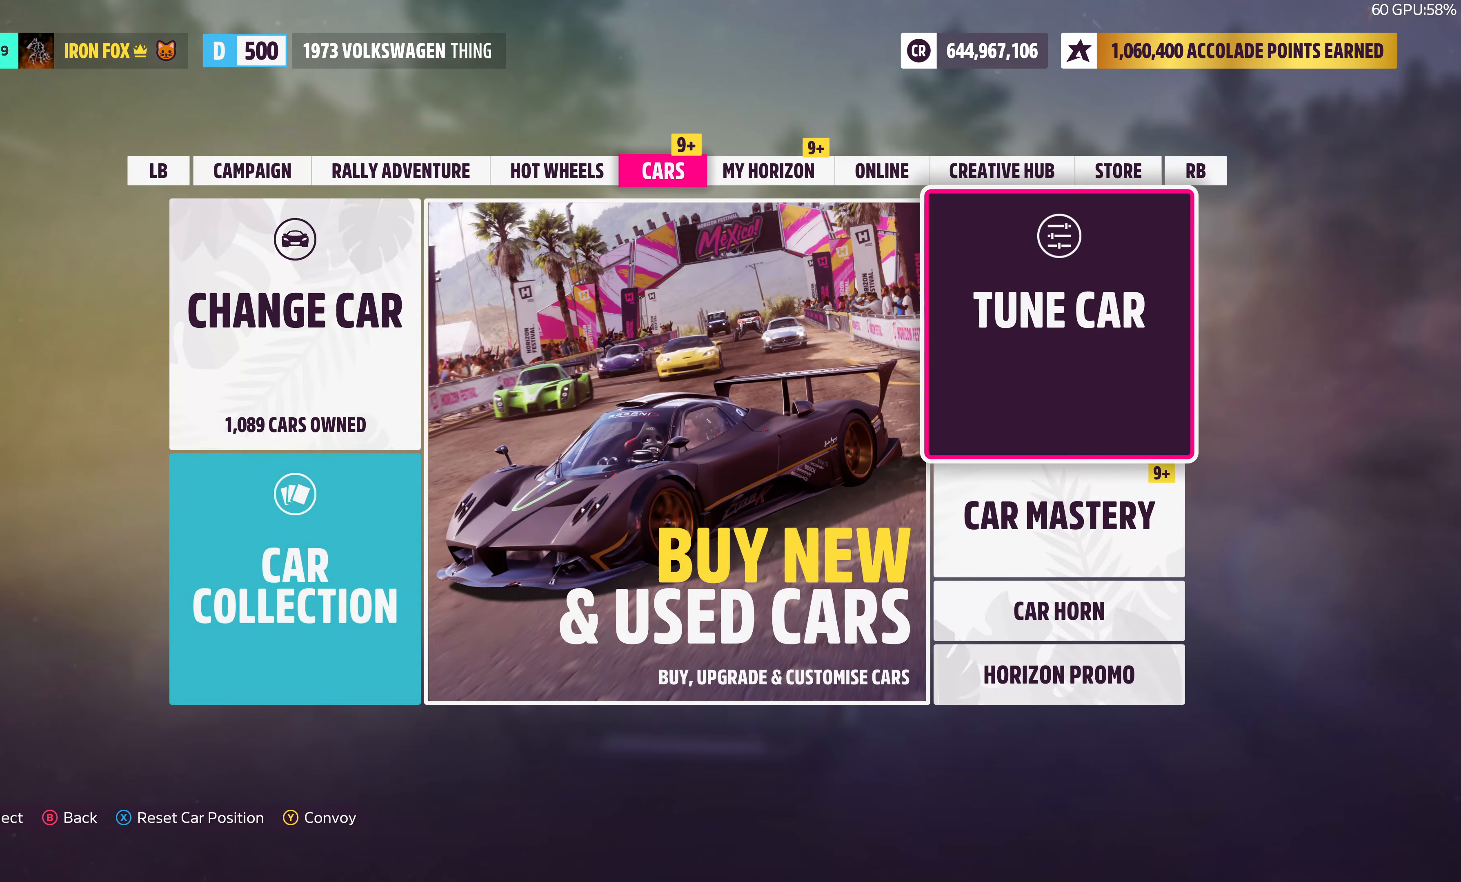
{"buttons": [], "left_stick": "center", "right_stick": "center", "events": [[183, "CIRCLE", "down"], [333, "CIRCLE", "up"]]}
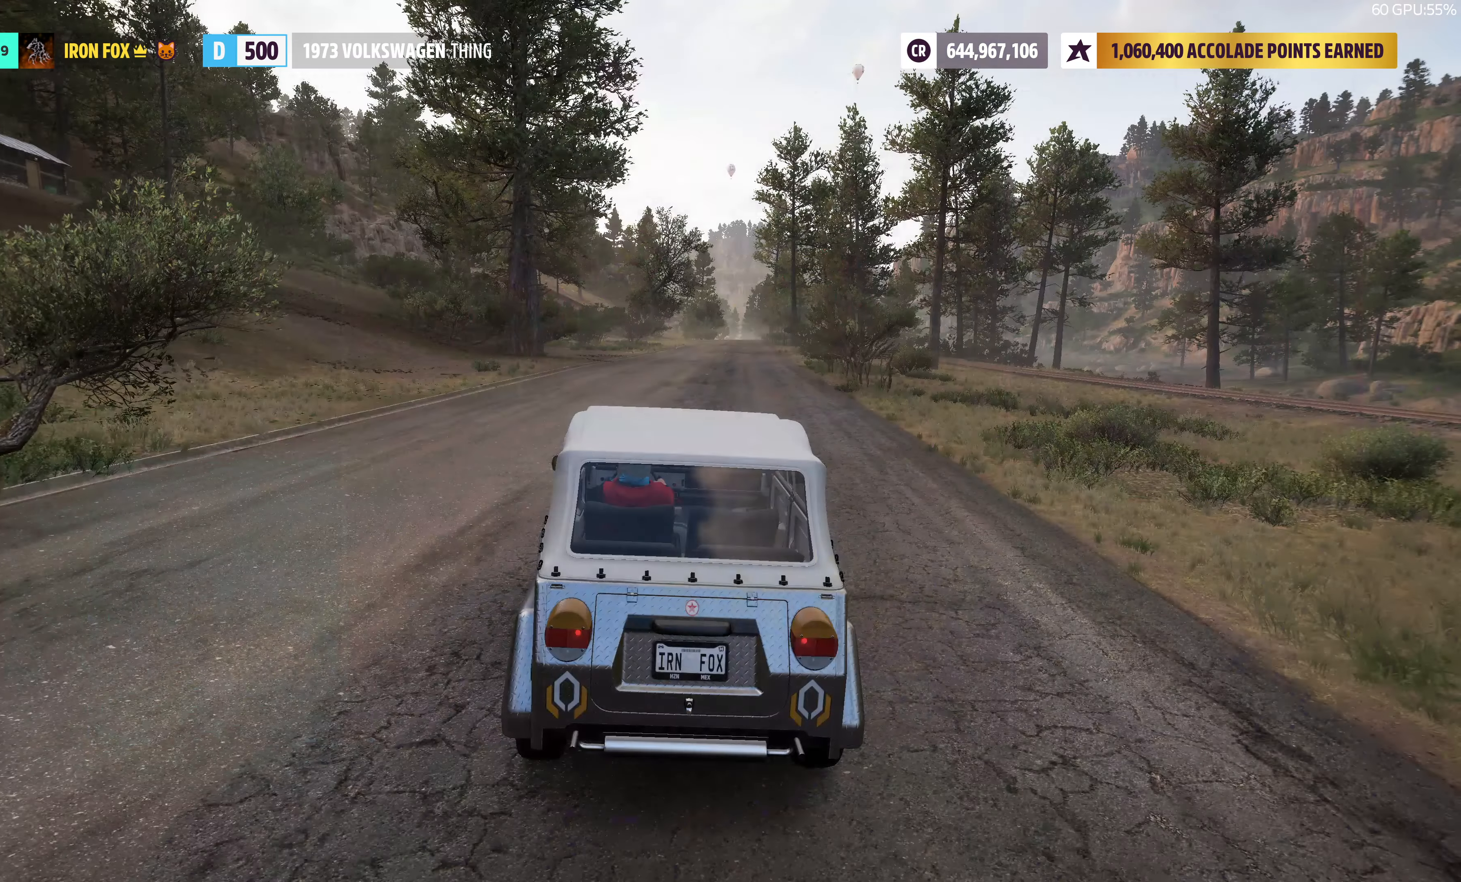
{"buttons": ["R2"], "left_stick": "up", "right_stick": "center", "events": [[283, "R2", "down"], [283, "left_stick", "up"]]}
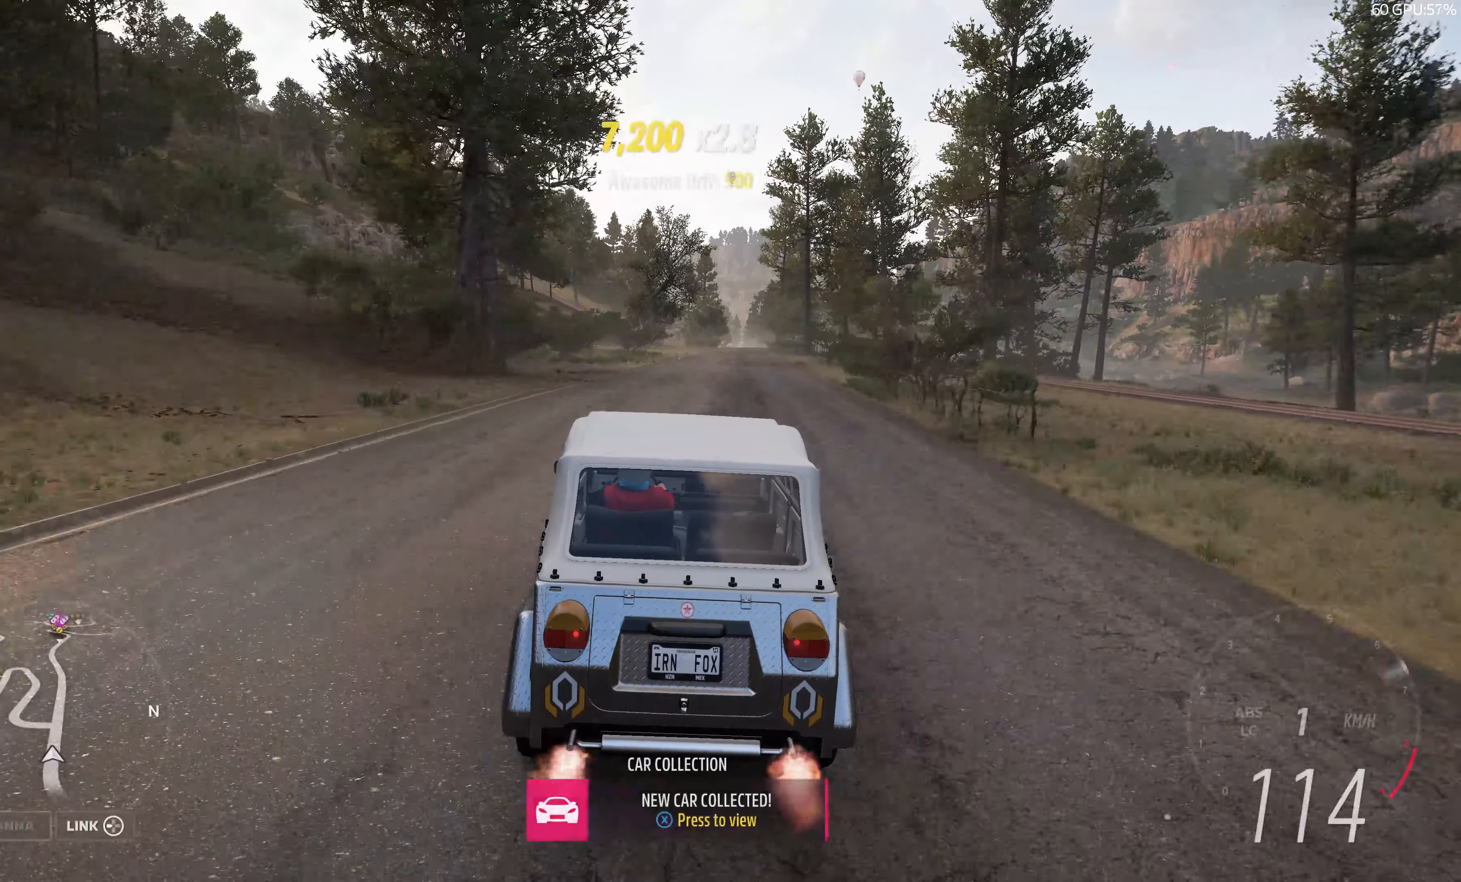
{"buttons": ["R2"], "left_stick": "up", "right_stick": "center", "events": []}
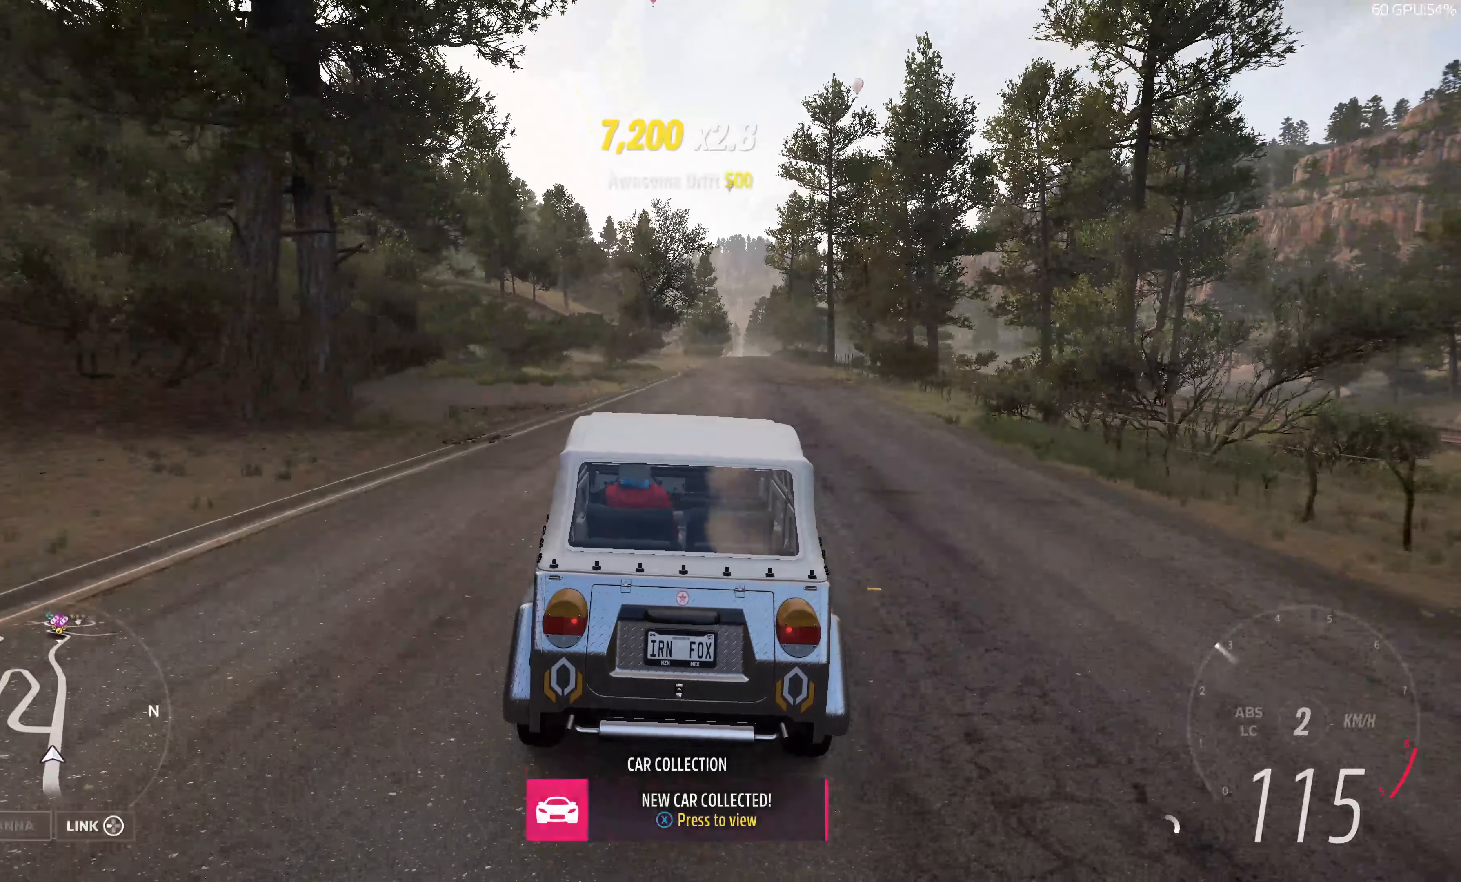
{"buttons": ["R2"], "left_stick": "up", "right_stick": "center", "events": []}
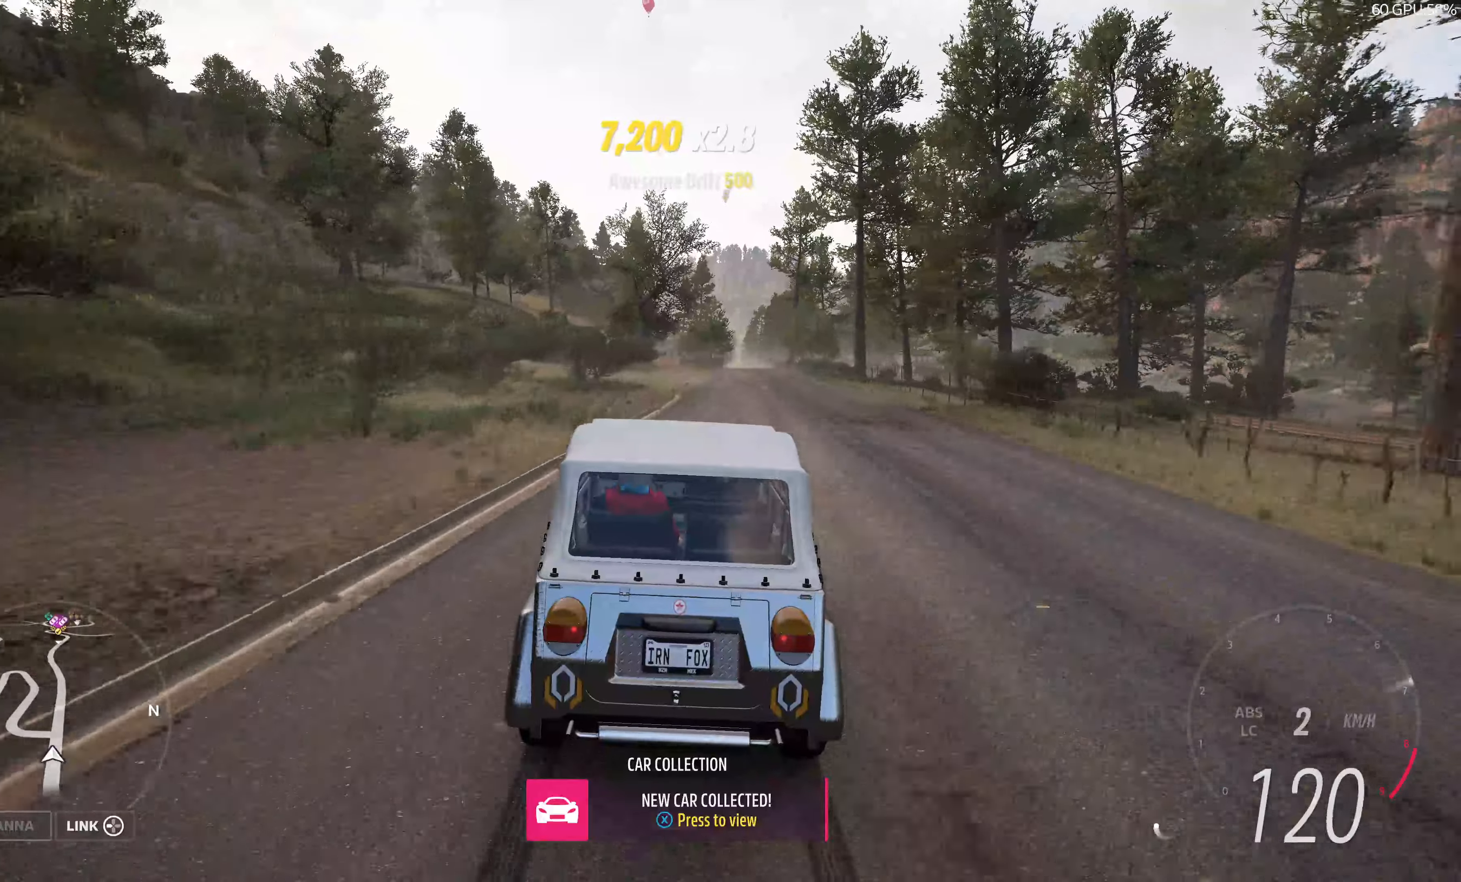
{"buttons": ["R2"], "left_stick": "up", "right_stick": "up", "events": [[50, "right_stick", "up"]]}
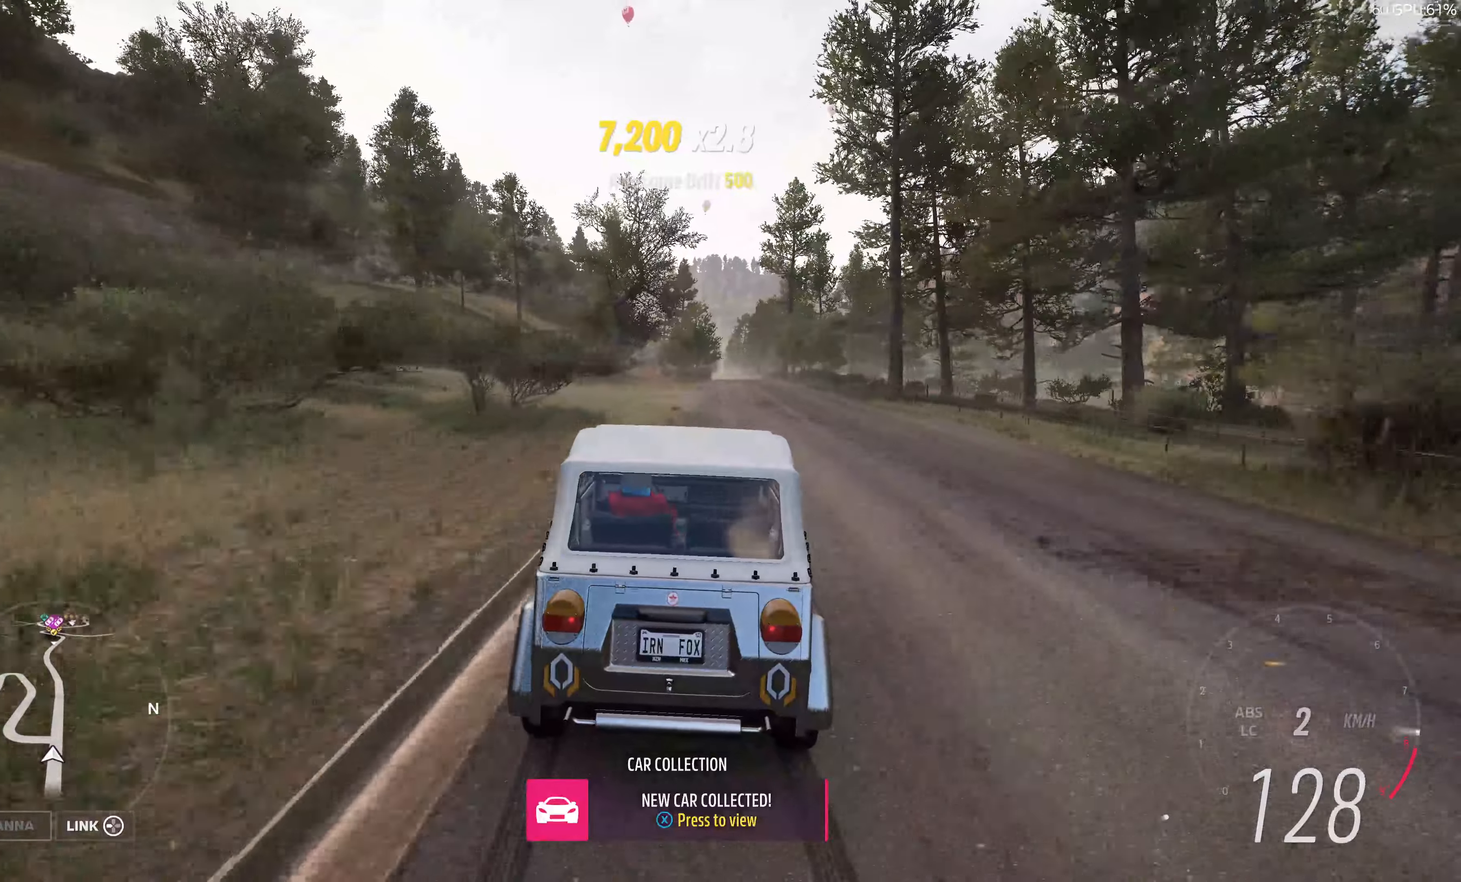
{"buttons": ["R2"], "left_stick": "up", "right_stick": "up", "events": []}
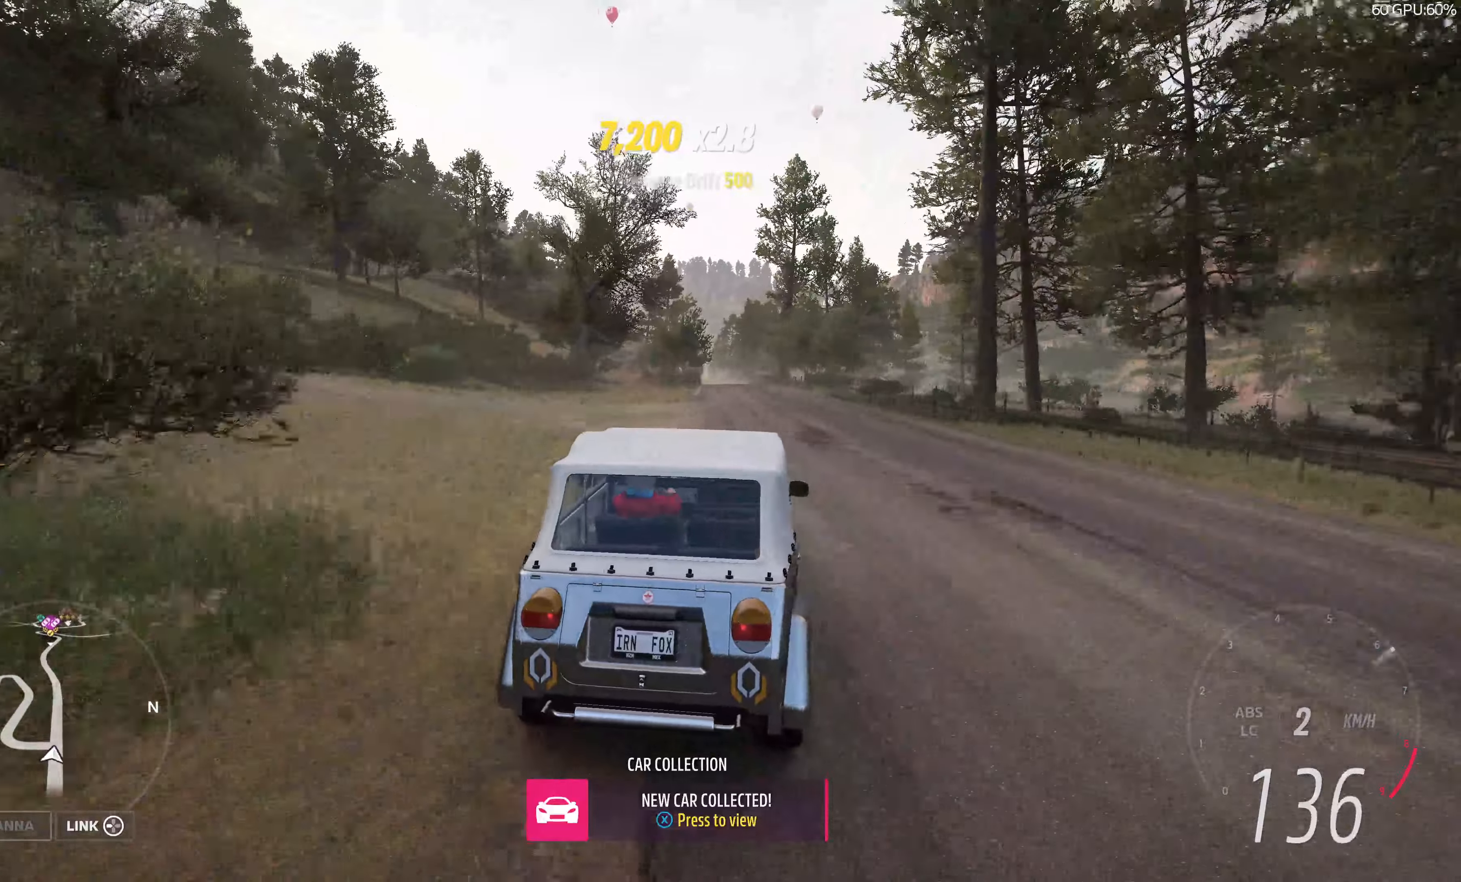
{"buttons": ["R2"], "left_stick": "up", "right_stick": "up", "events": [[17, "left_stick", "up-left"], [267, "left_stick", "up"]]}
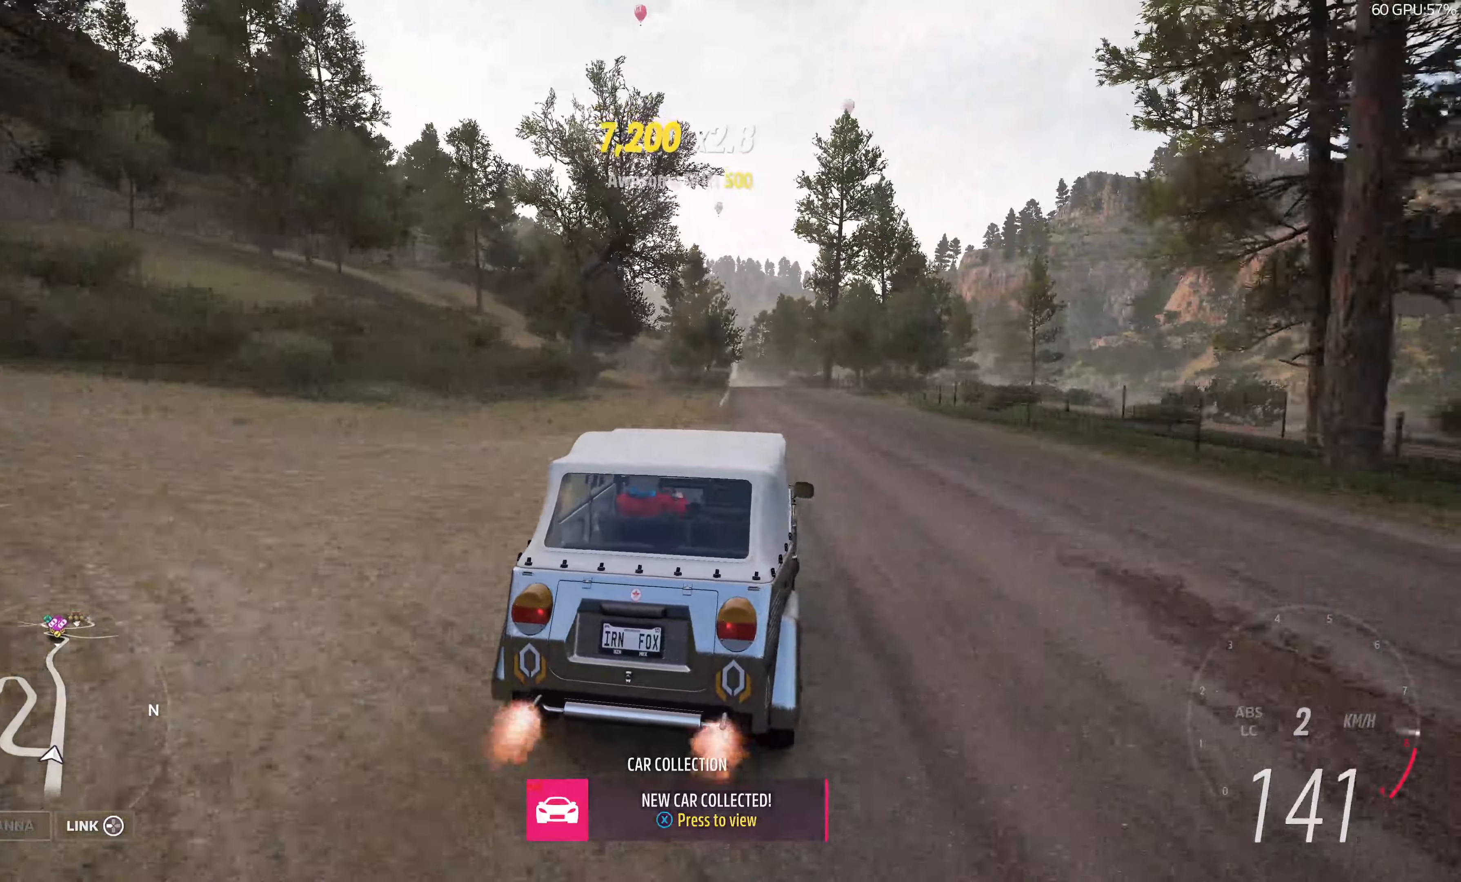
{"buttons": ["R2"], "left_stick": "up-left", "right_stick": "up", "events": [[217, "left_stick", "up-left"]]}
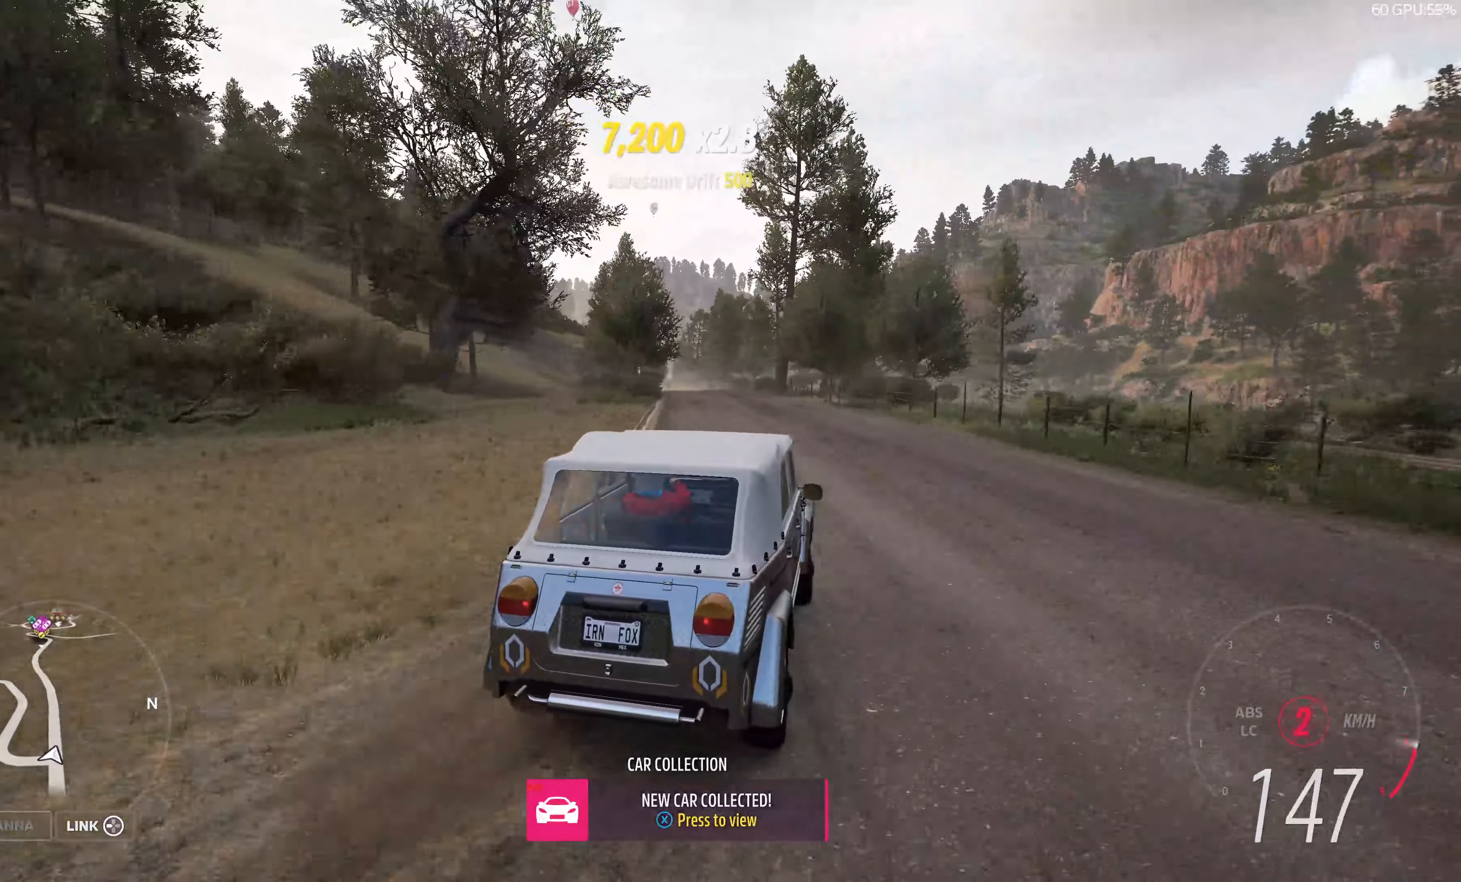
{"buttons": ["R2"], "left_stick": "up", "right_stick": "up", "events": [[400, "left_stick", "up"]]}
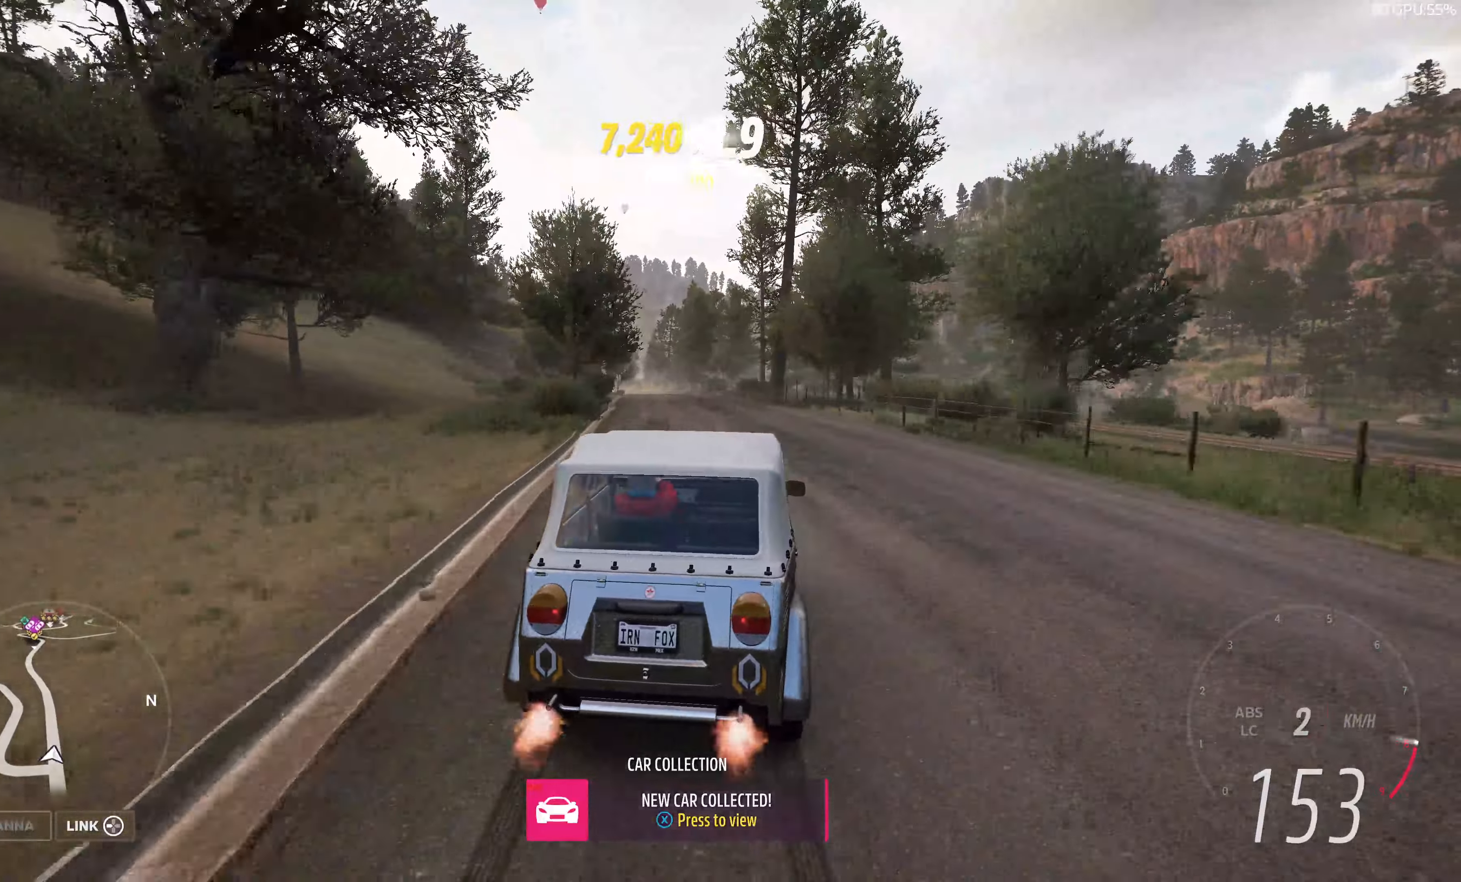
{"buttons": ["R2"], "left_stick": "up", "right_stick": "center", "events": [[84, "right_stick", "center"]]}
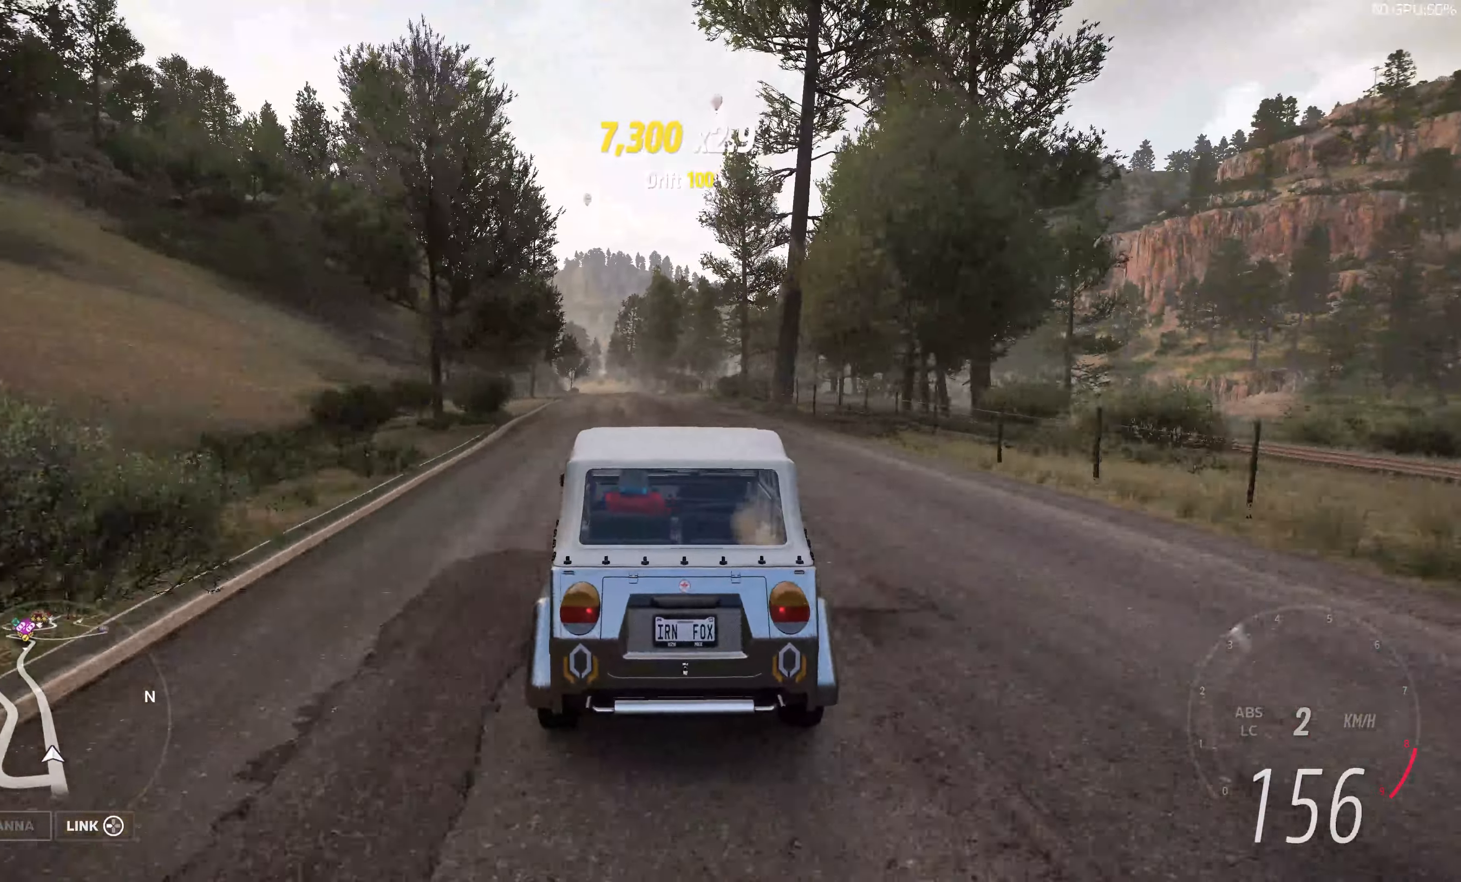
{"buttons": ["R2"], "left_stick": "up", "right_stick": "center", "events": []}
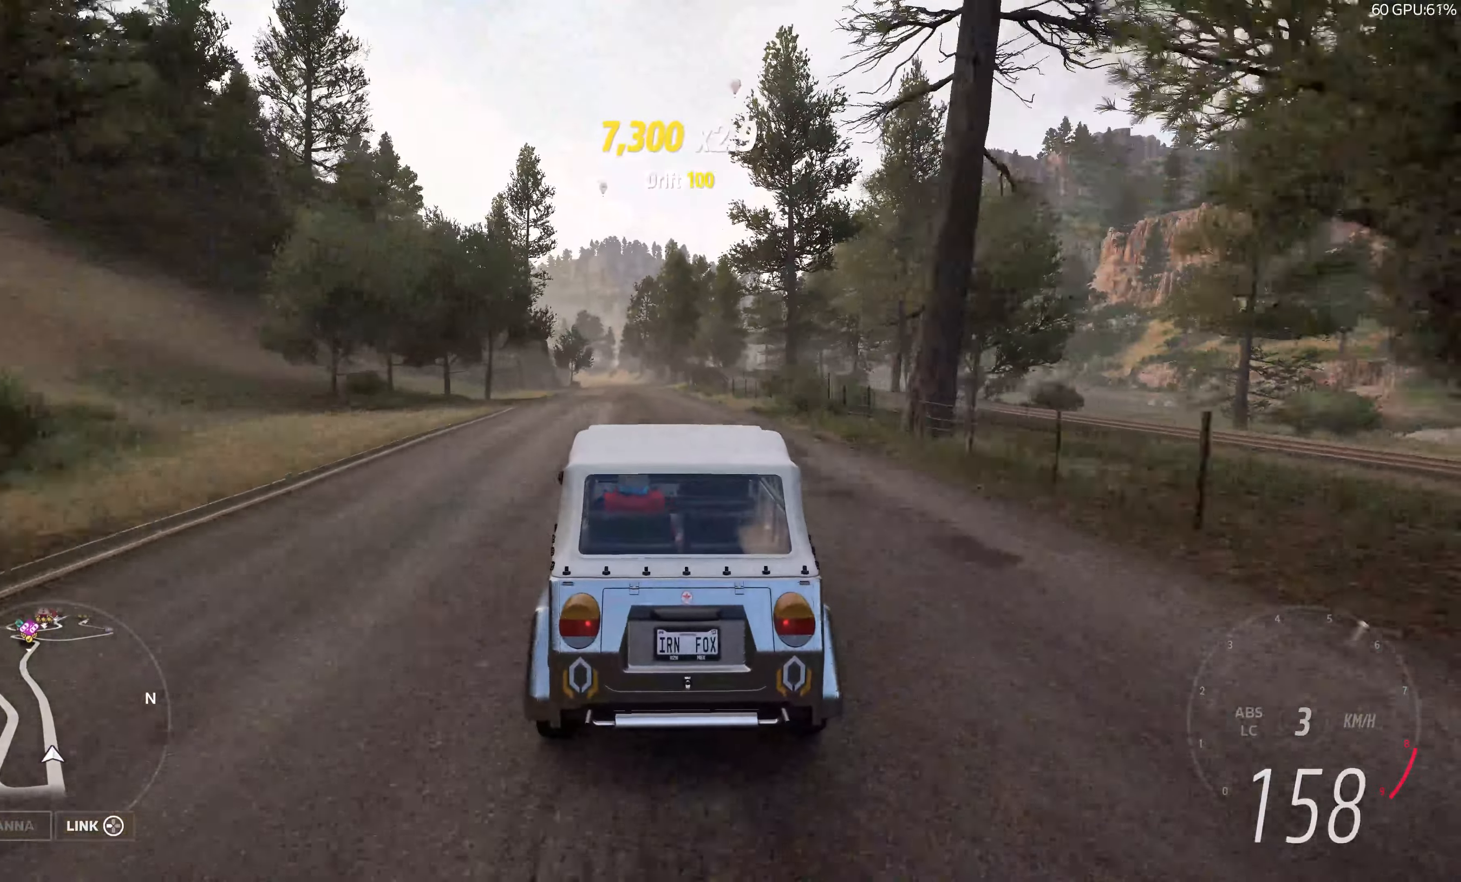
{"buttons": ["R2"], "left_stick": "up", "right_stick": "center", "events": []}
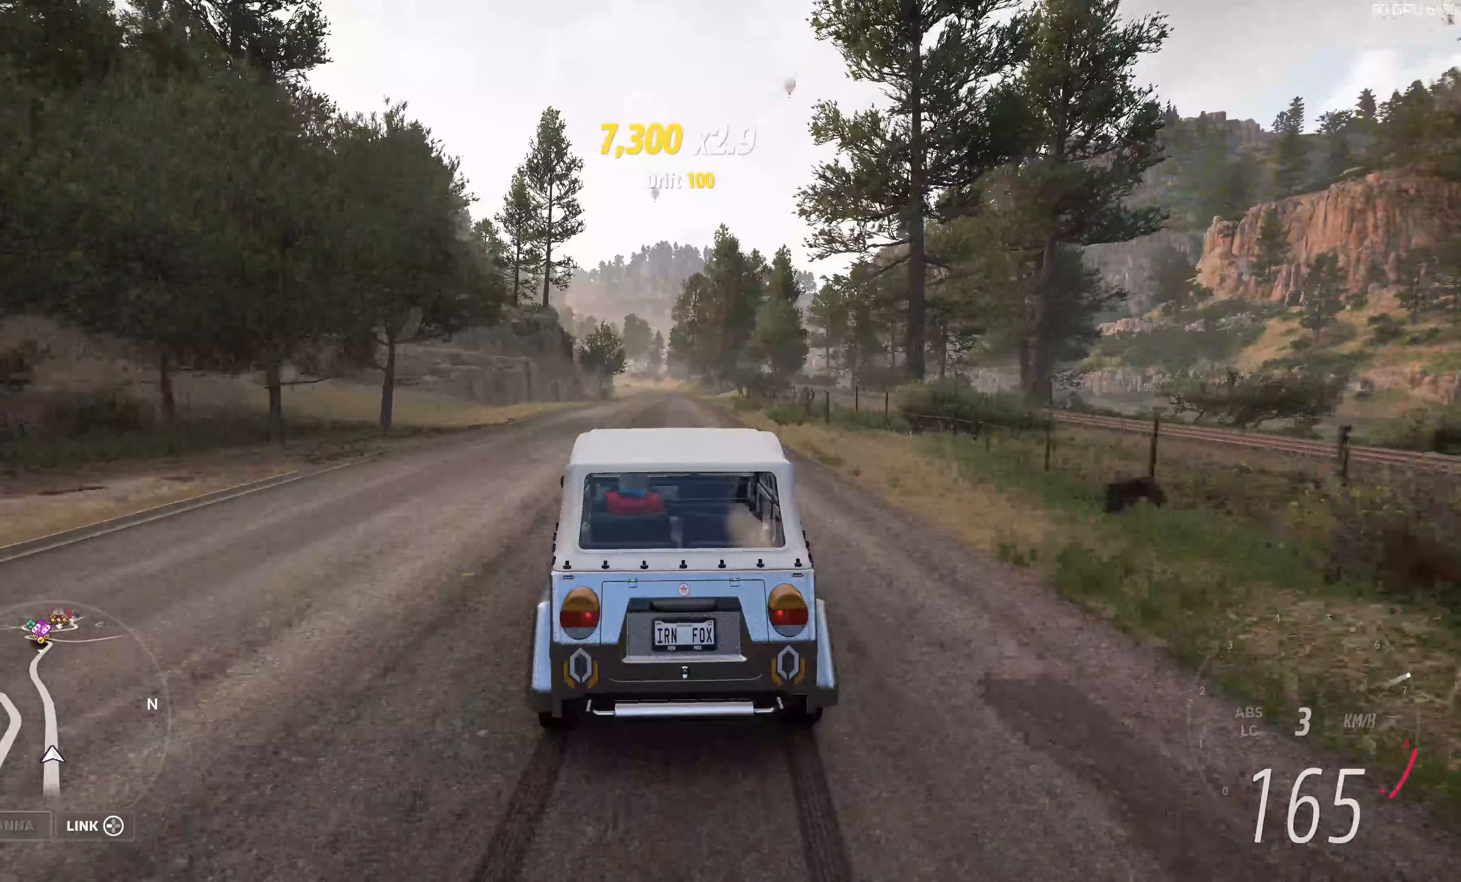
{"buttons": ["R2"], "left_stick": "up", "right_stick": "center", "events": []}
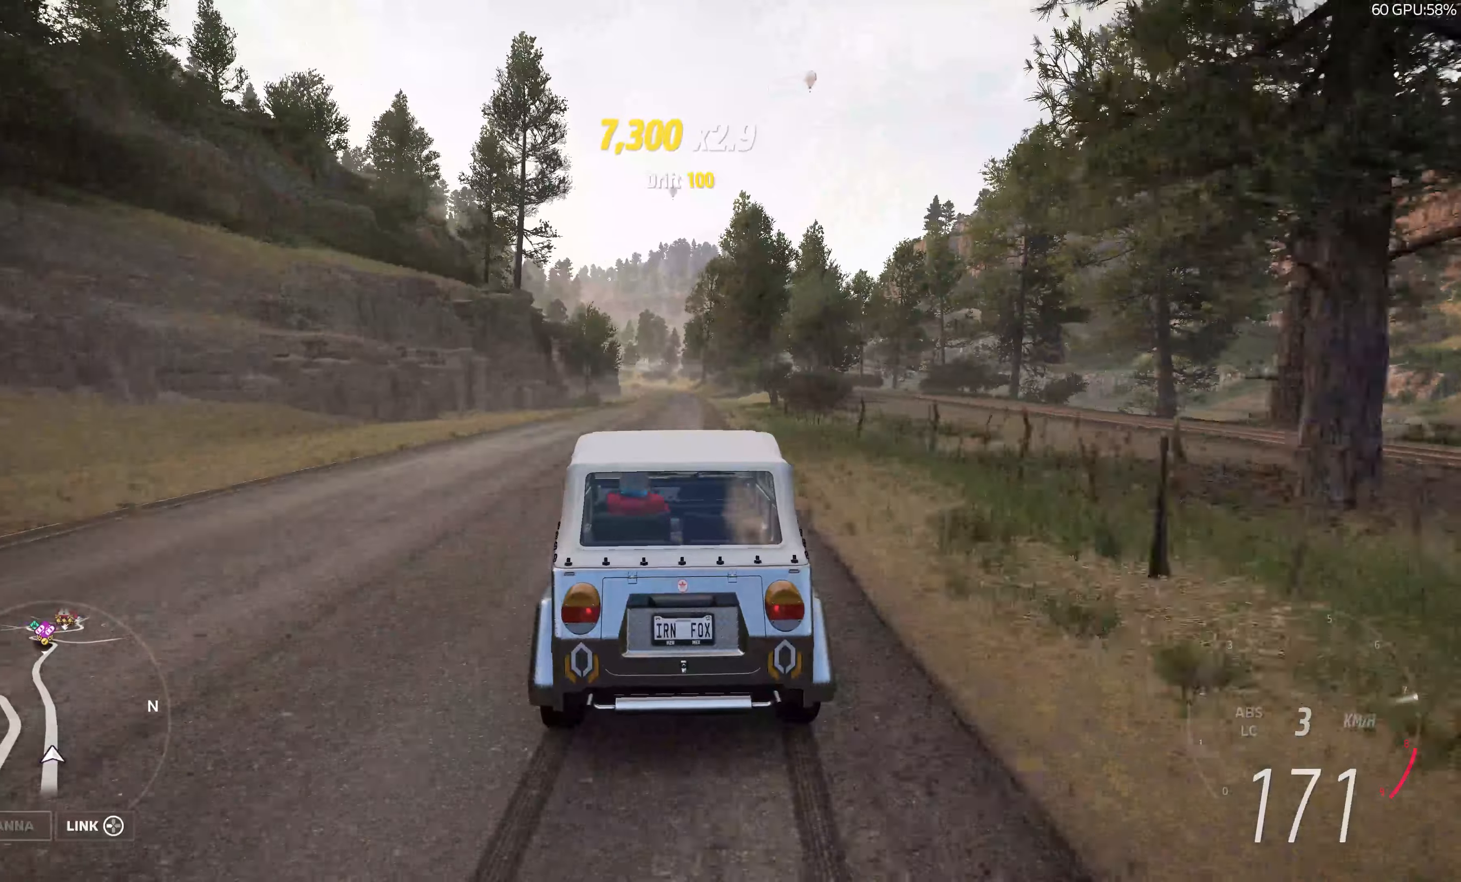
{"buttons": ["R2"], "left_stick": "up-right", "right_stick": "center", "events": [[233, "left_stick", "up-right"]]}
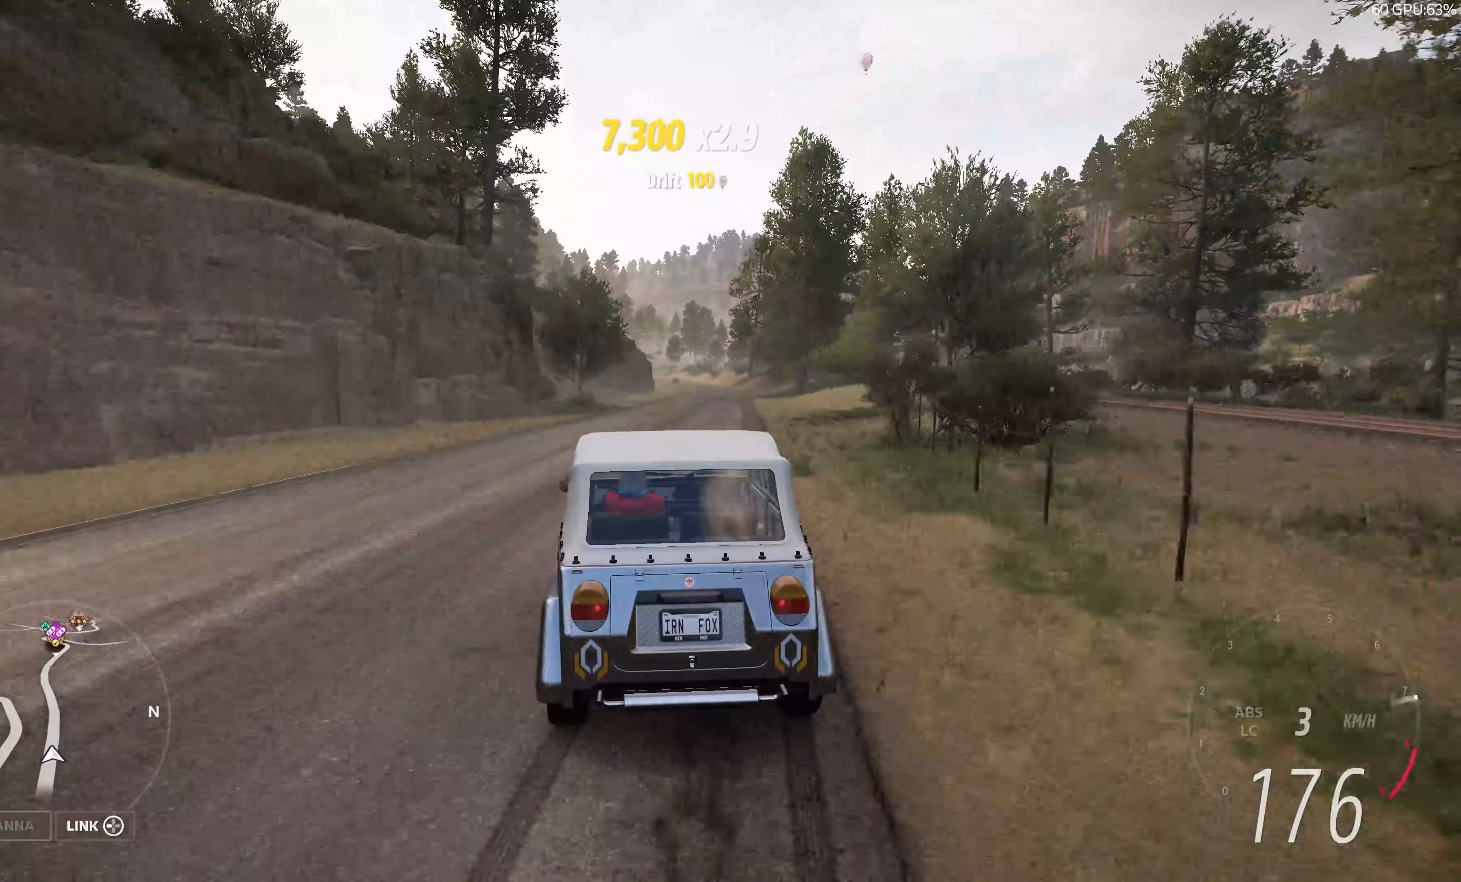
{"buttons": ["R2"], "left_stick": "up", "right_stick": "center", "events": [[200, "left_stick", "up"]]}
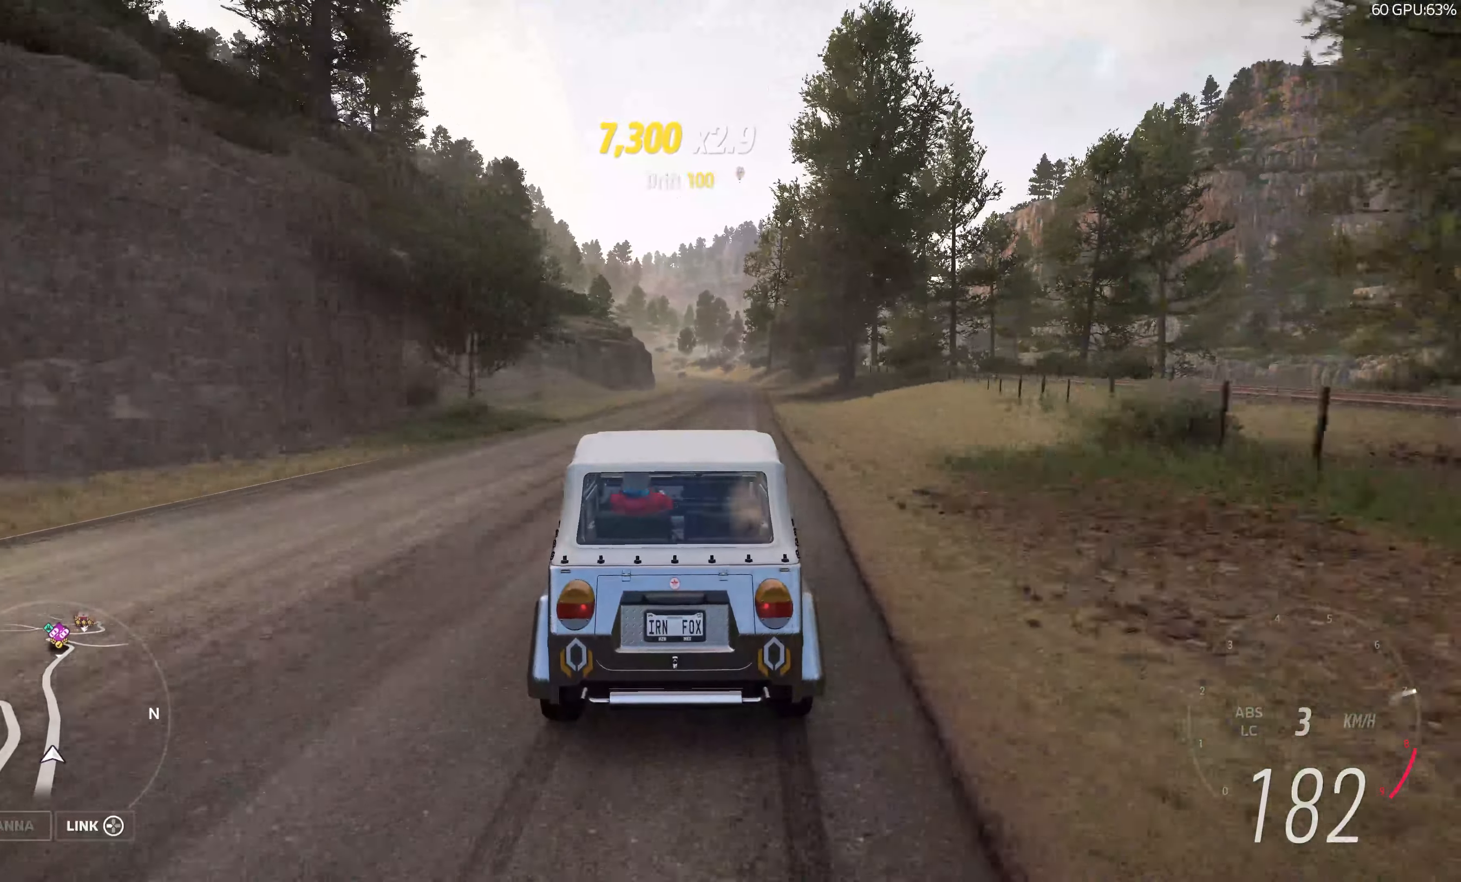
{"buttons": ["R2"], "left_stick": "up-right", "right_stick": "center", "events": [[166, "left_stick", "up-right"]]}
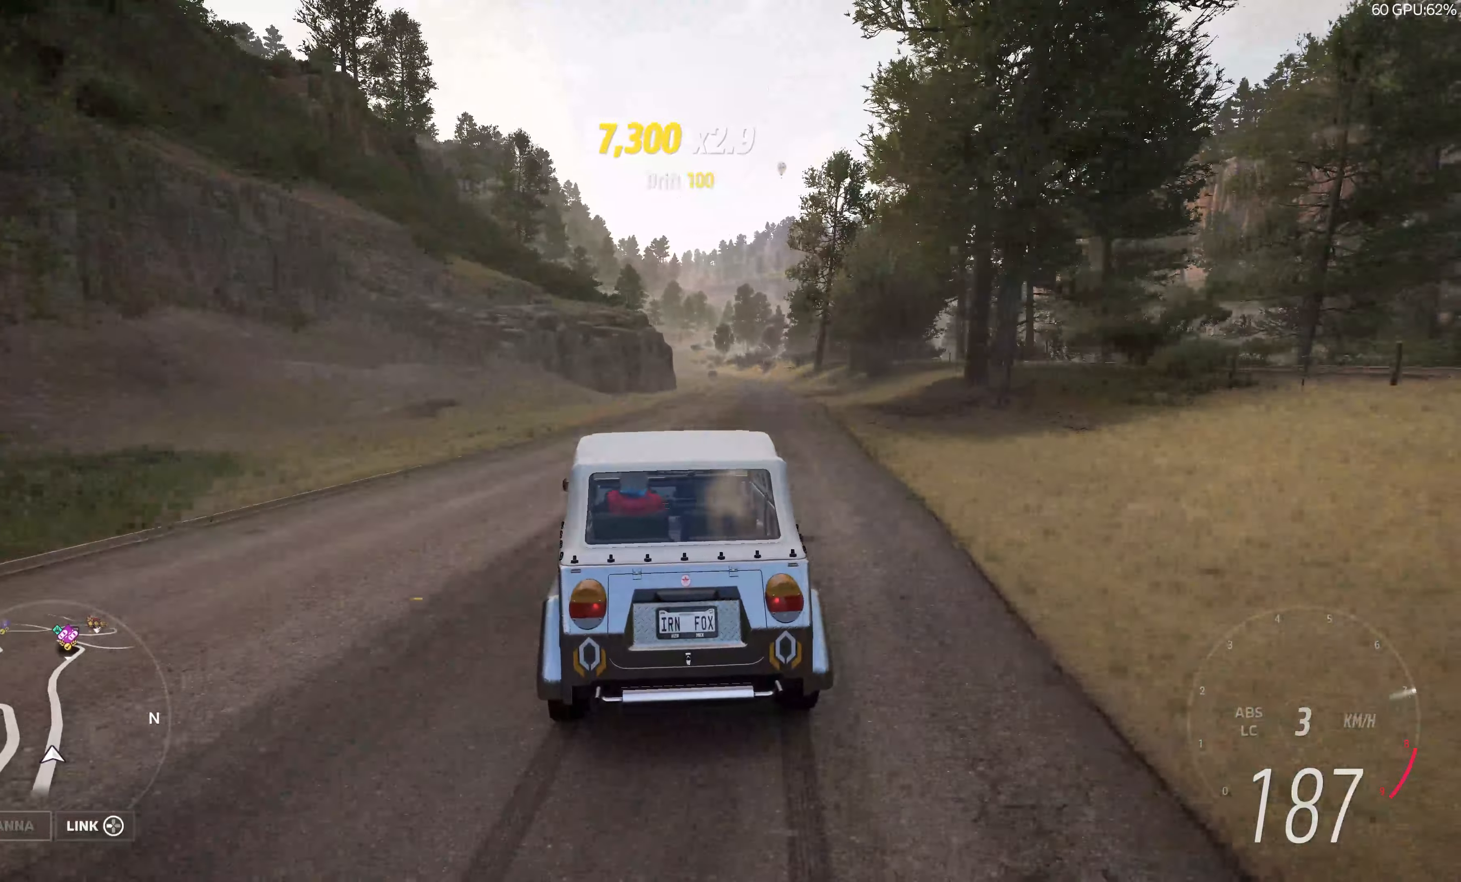
{"buttons": ["R2"], "left_stick": "up", "right_stick": "center", "events": [[66, "left_stick", "up"]]}
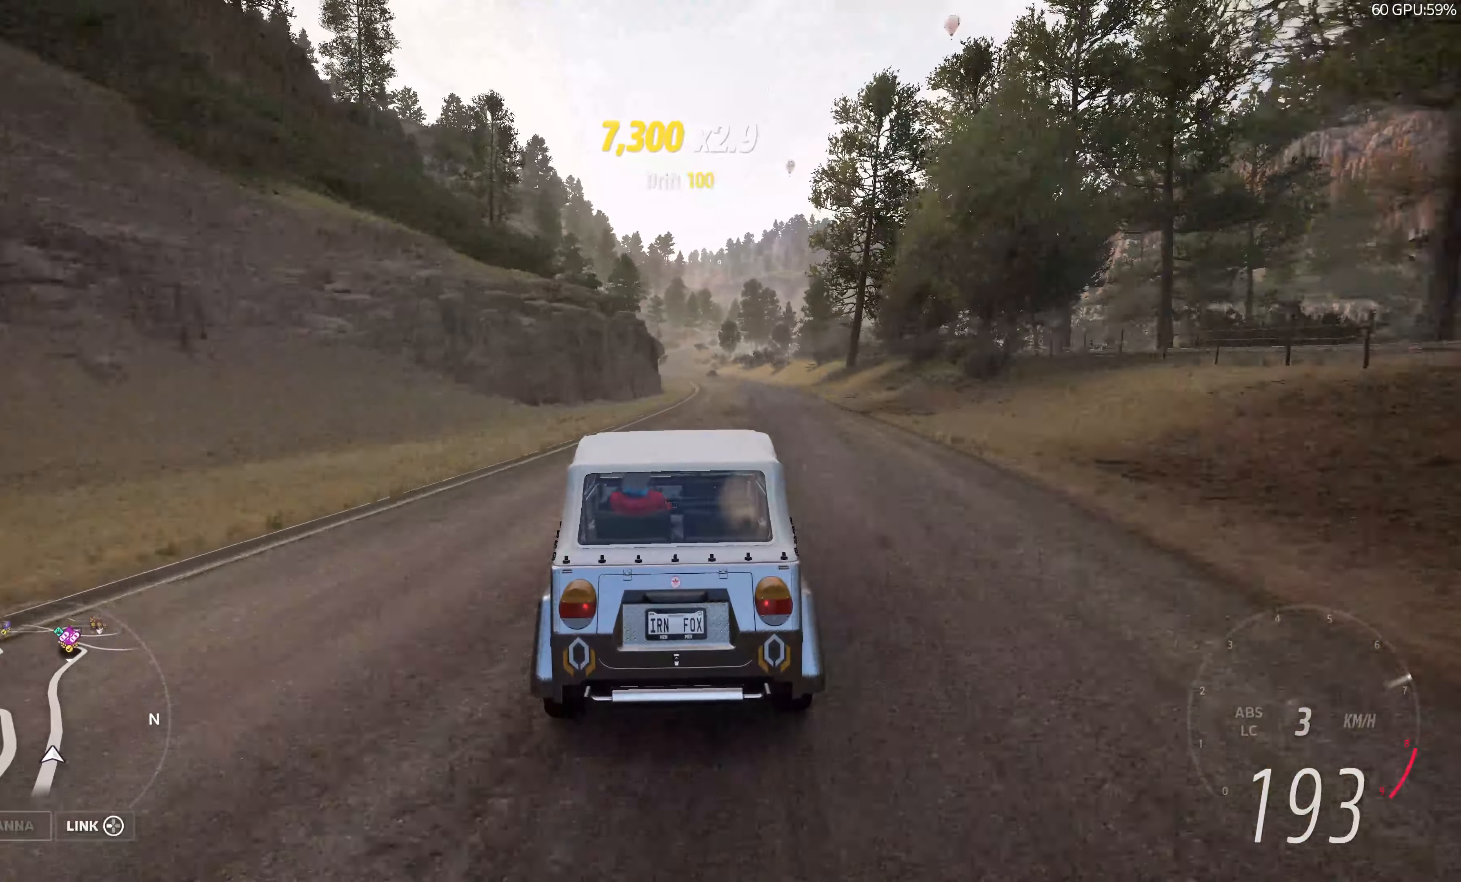
{"buttons": ["R2"], "left_stick": "up", "right_stick": "center", "events": [[283, "left_stick", "center"], [450, "left_stick", "up"]]}
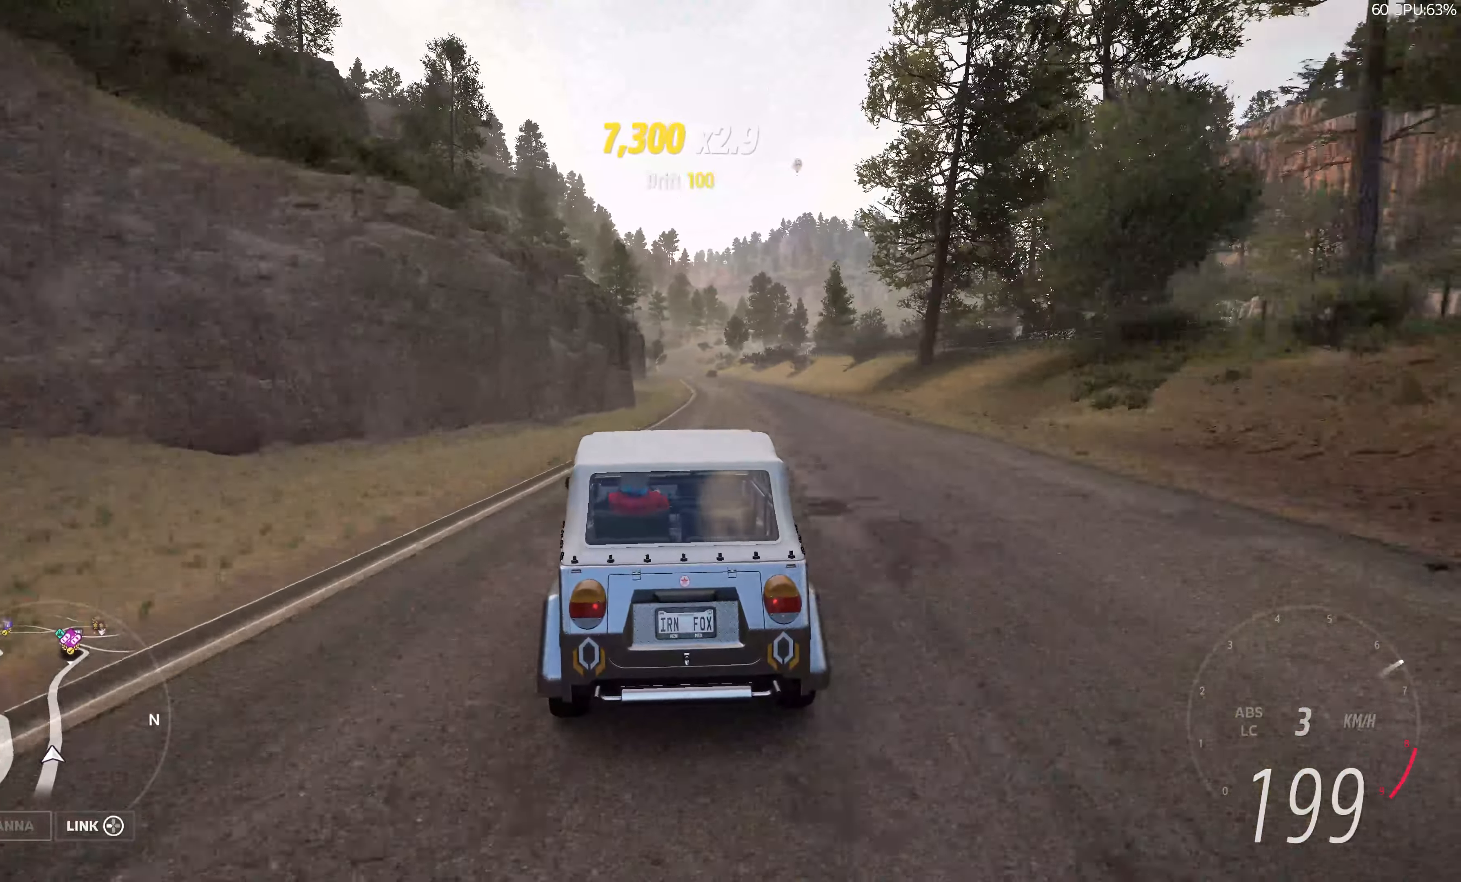
{"buttons": ["R2"], "left_stick": "up", "right_stick": "center", "events": [[33, "left_stick", "up-right"], [400, "left_stick", "up"]]}
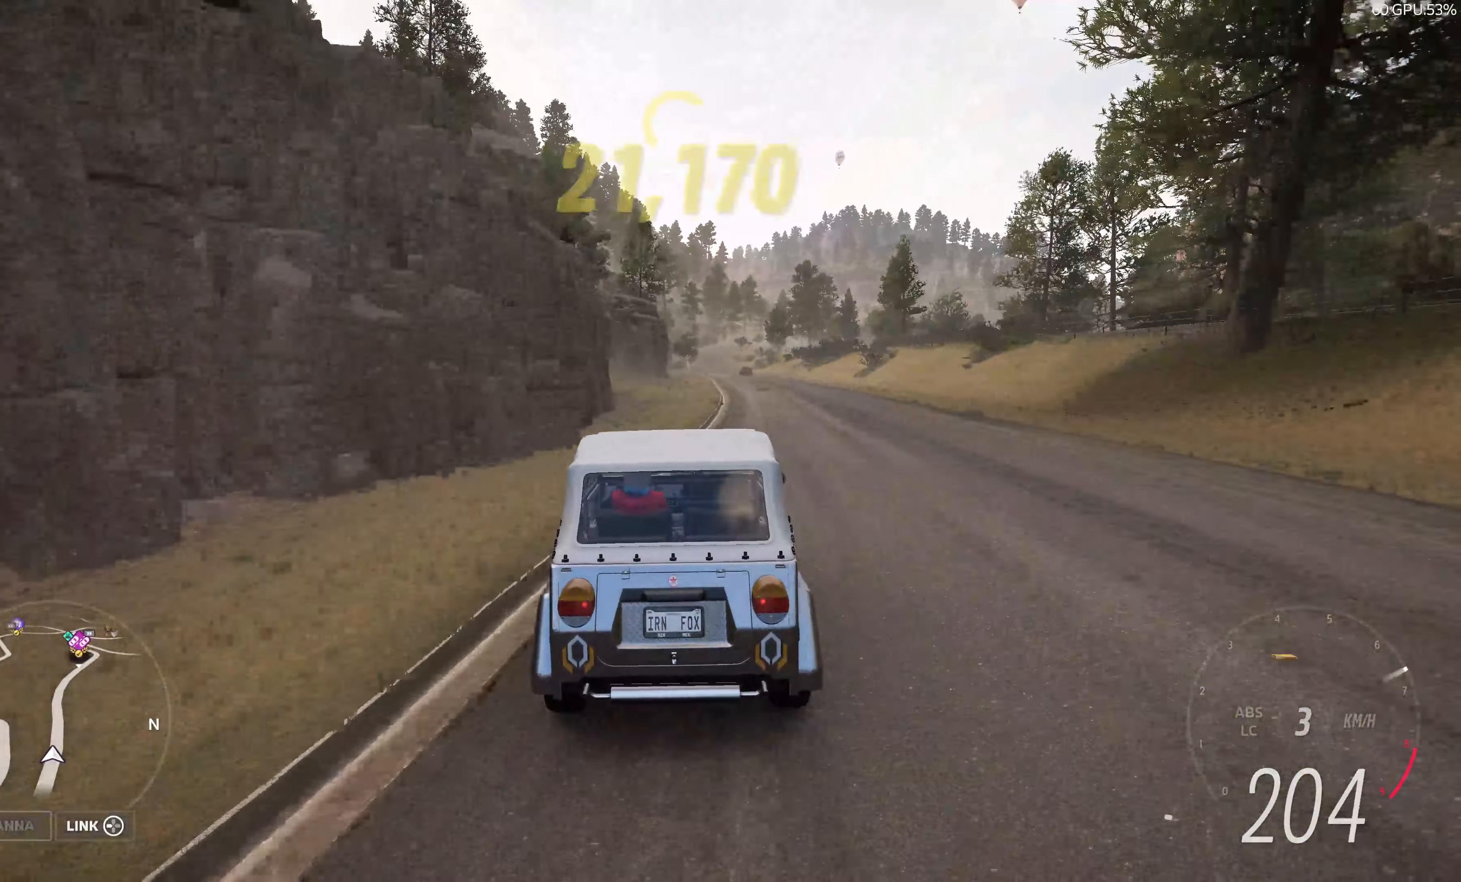
{"buttons": ["R2"], "left_stick": "up", "right_stick": "center", "events": []}
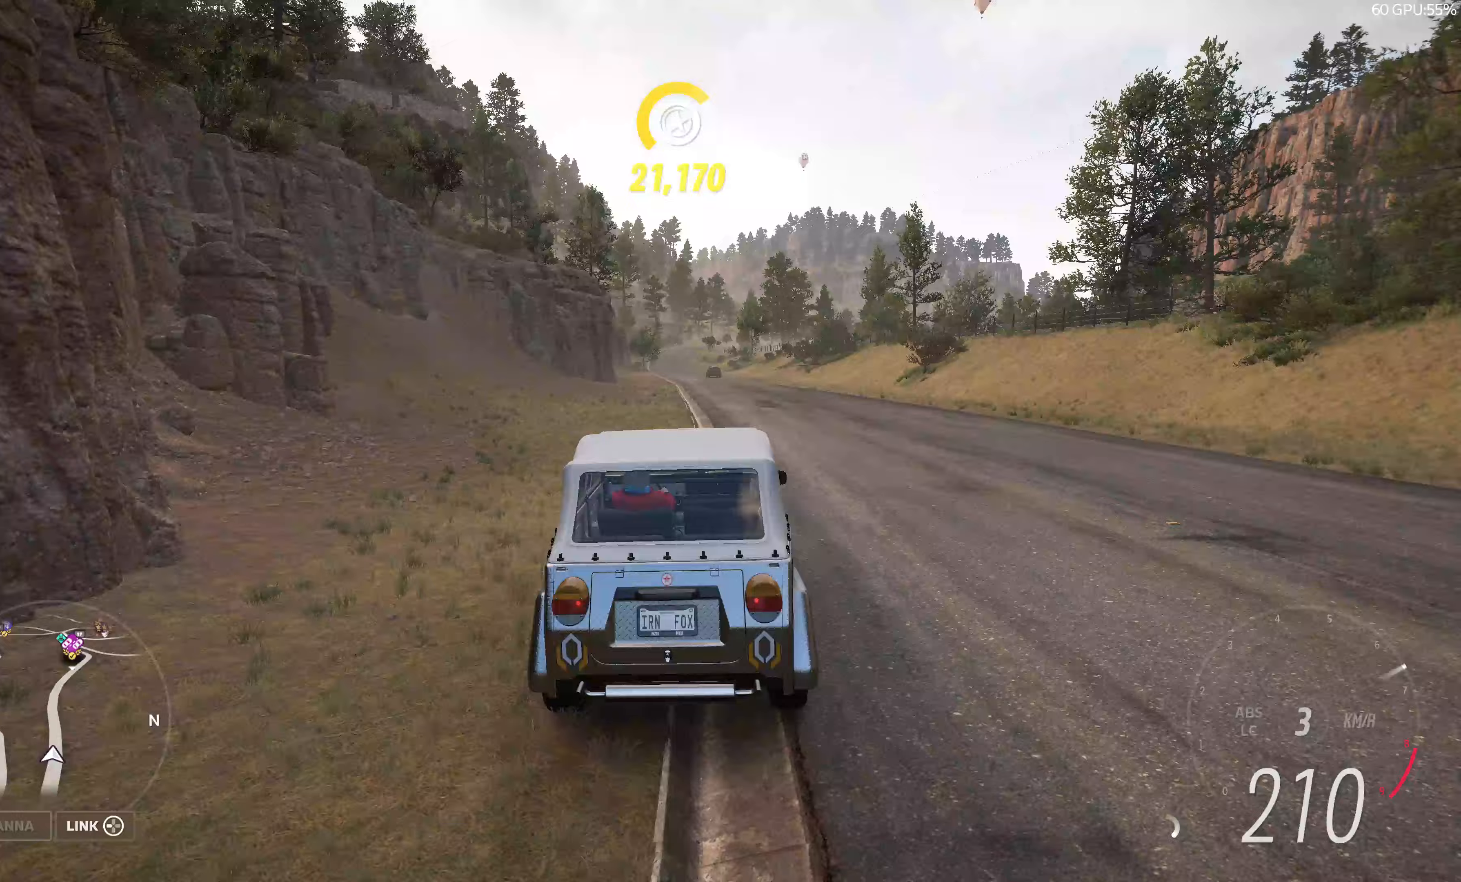
{"buttons": ["R2"], "left_stick": "up", "right_stick": "center", "events": []}
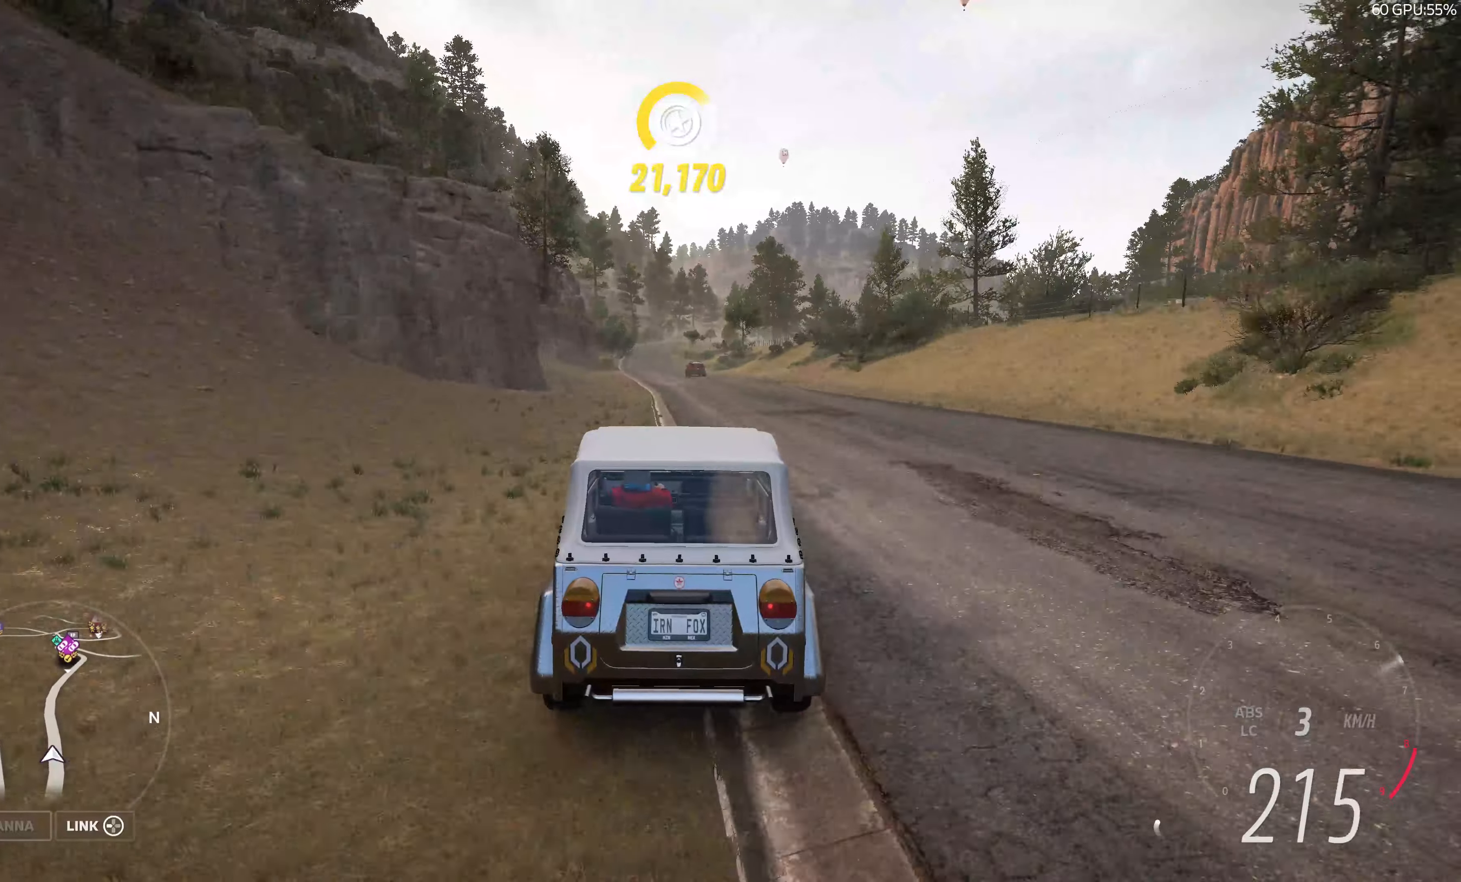
{"buttons": ["R2"], "left_stick": "up", "right_stick": "center", "events": []}
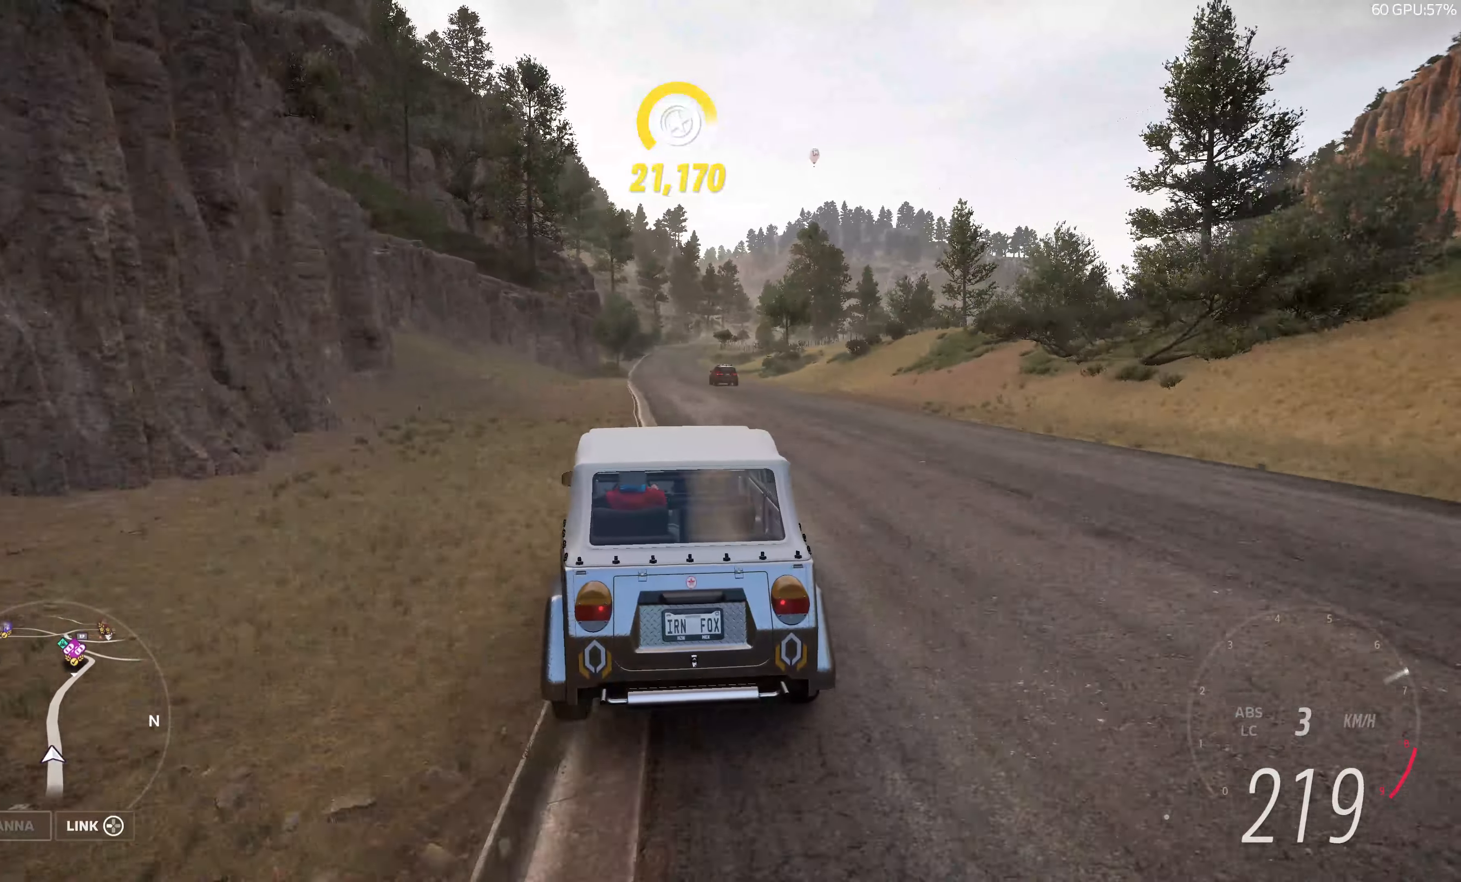
{"buttons": ["R2"], "left_stick": "up", "right_stick": "center", "events": []}
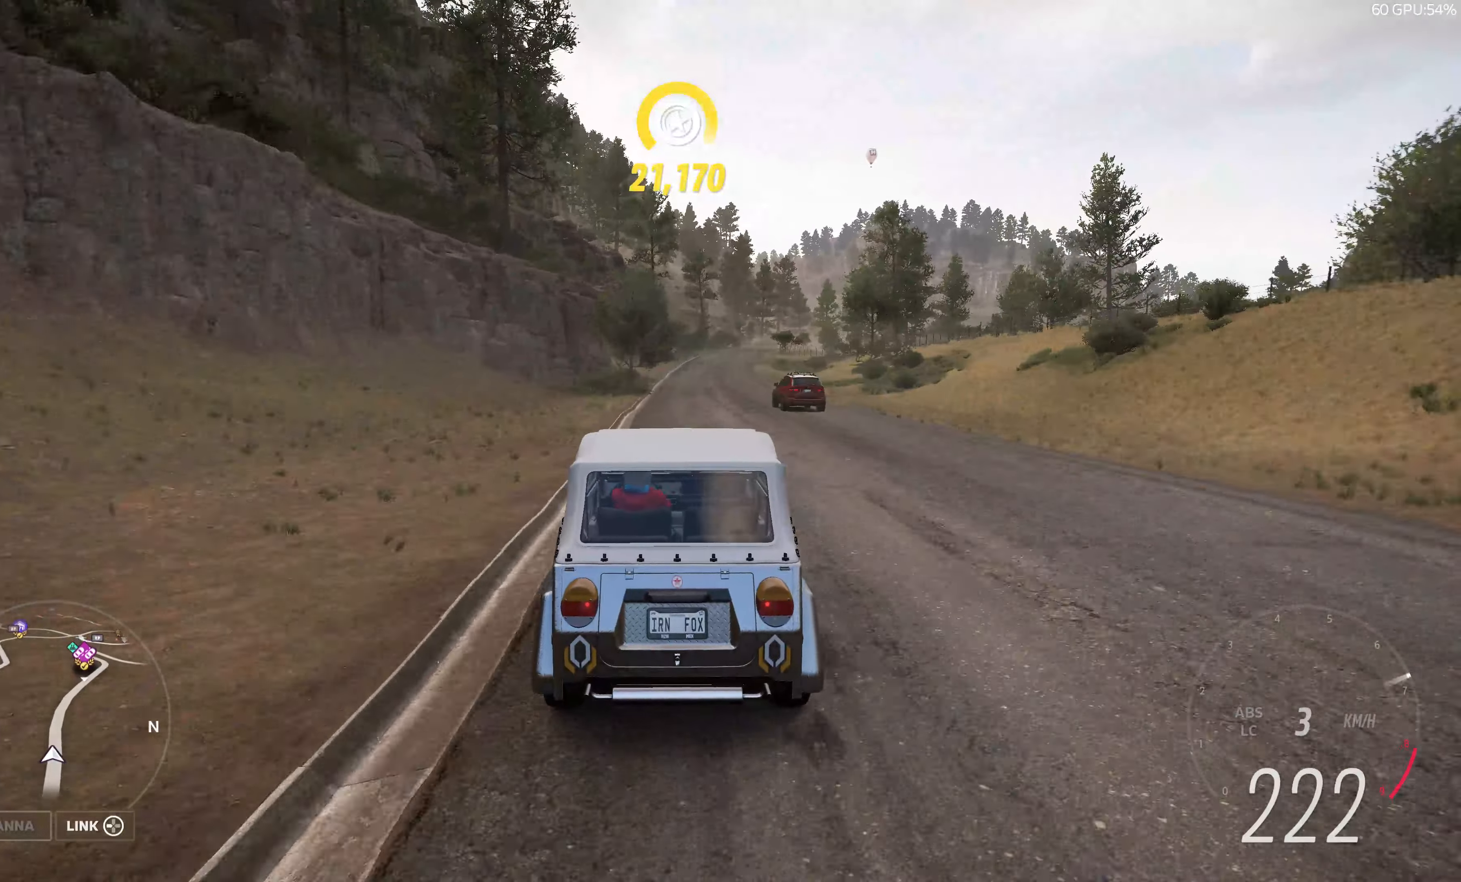
{"buttons": ["R2"], "left_stick": "up", "right_stick": "center", "events": []}